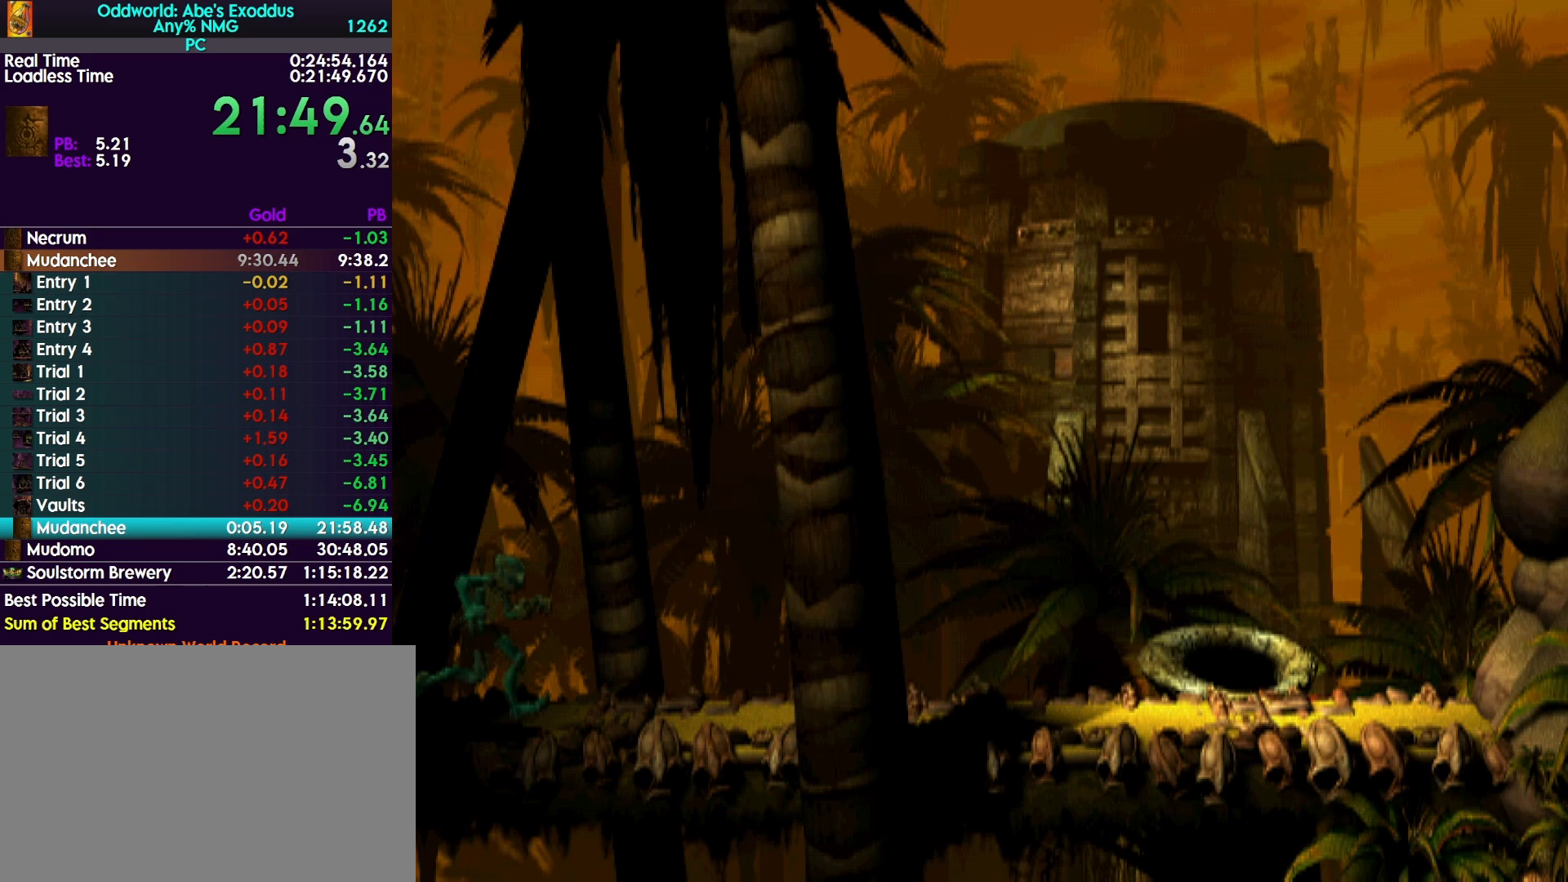
Gameplay with a controller (PlayStation layout); each line is a JSON object with the inputs held at the frame after it. "events" lists button and stick changes between this image and that frame as [ms after this image, input, new state], when the widget could be followed in between. Not read: left_stick right_stick.
{"buttons": ["R1", "DPAD_RIGHT"], "events": []}
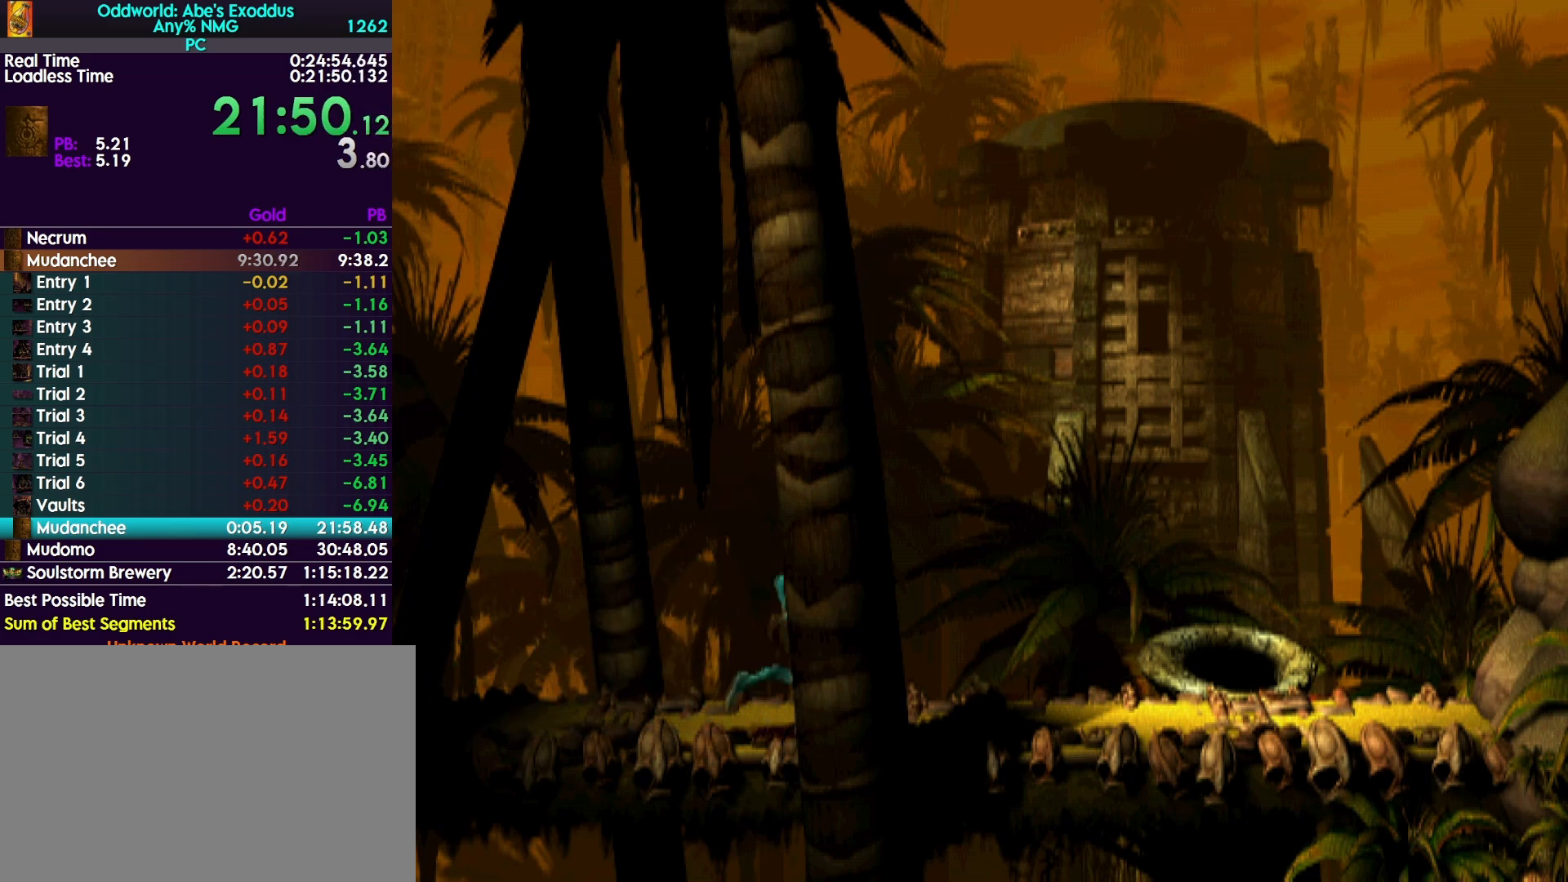
{"buttons": ["R1", "DPAD_UP"], "events": [[333, "DPAD_RIGHT", "up"], [367, "DPAD_UP", "down"]]}
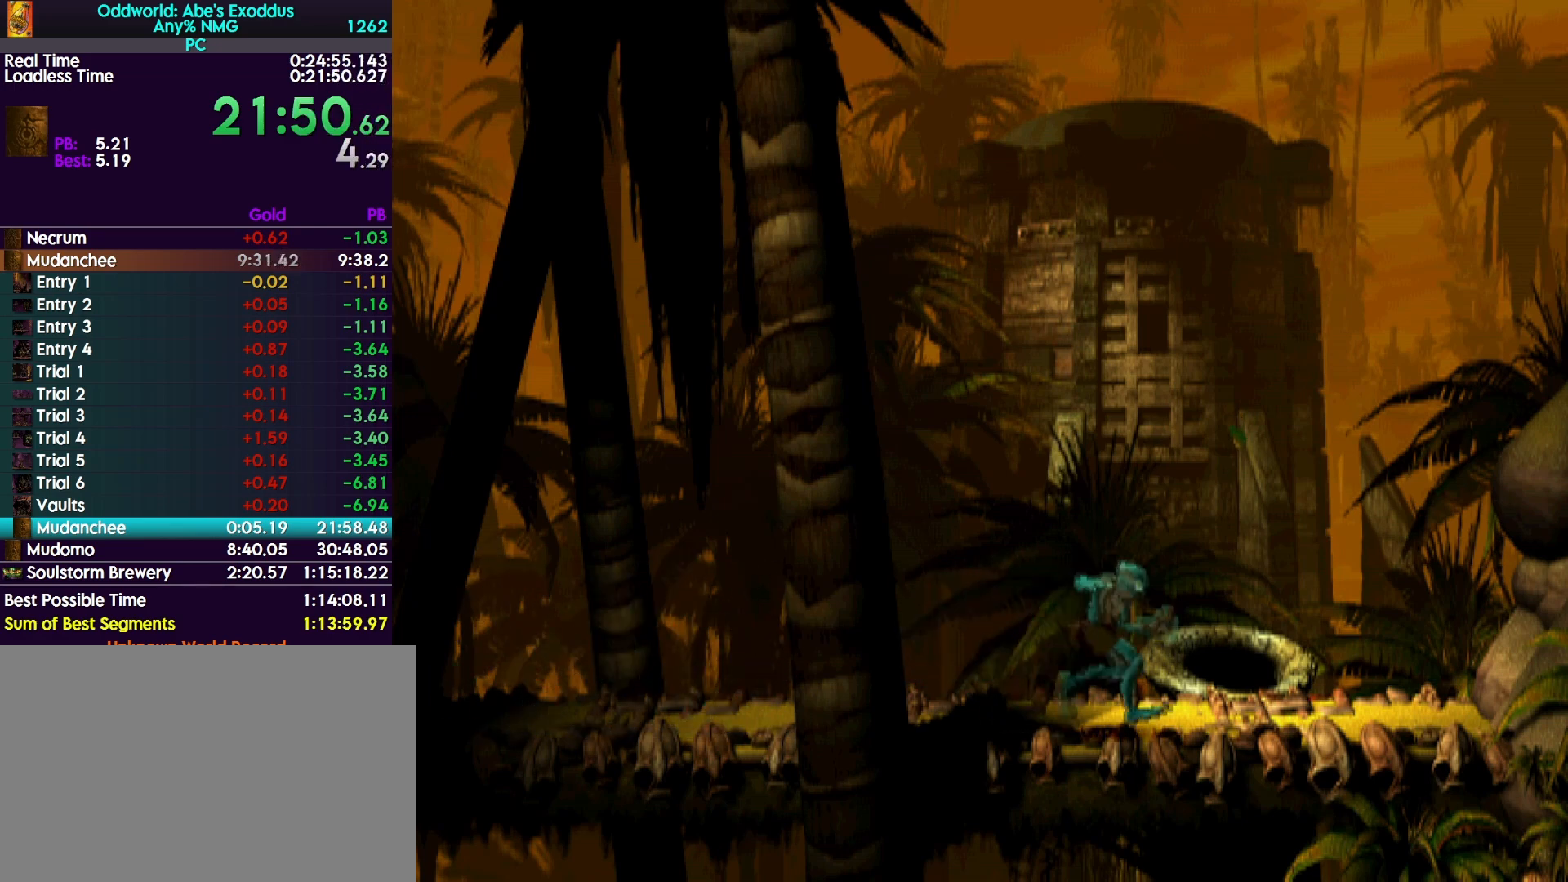
{"buttons": ["R1", "DPAD_UP"], "events": []}
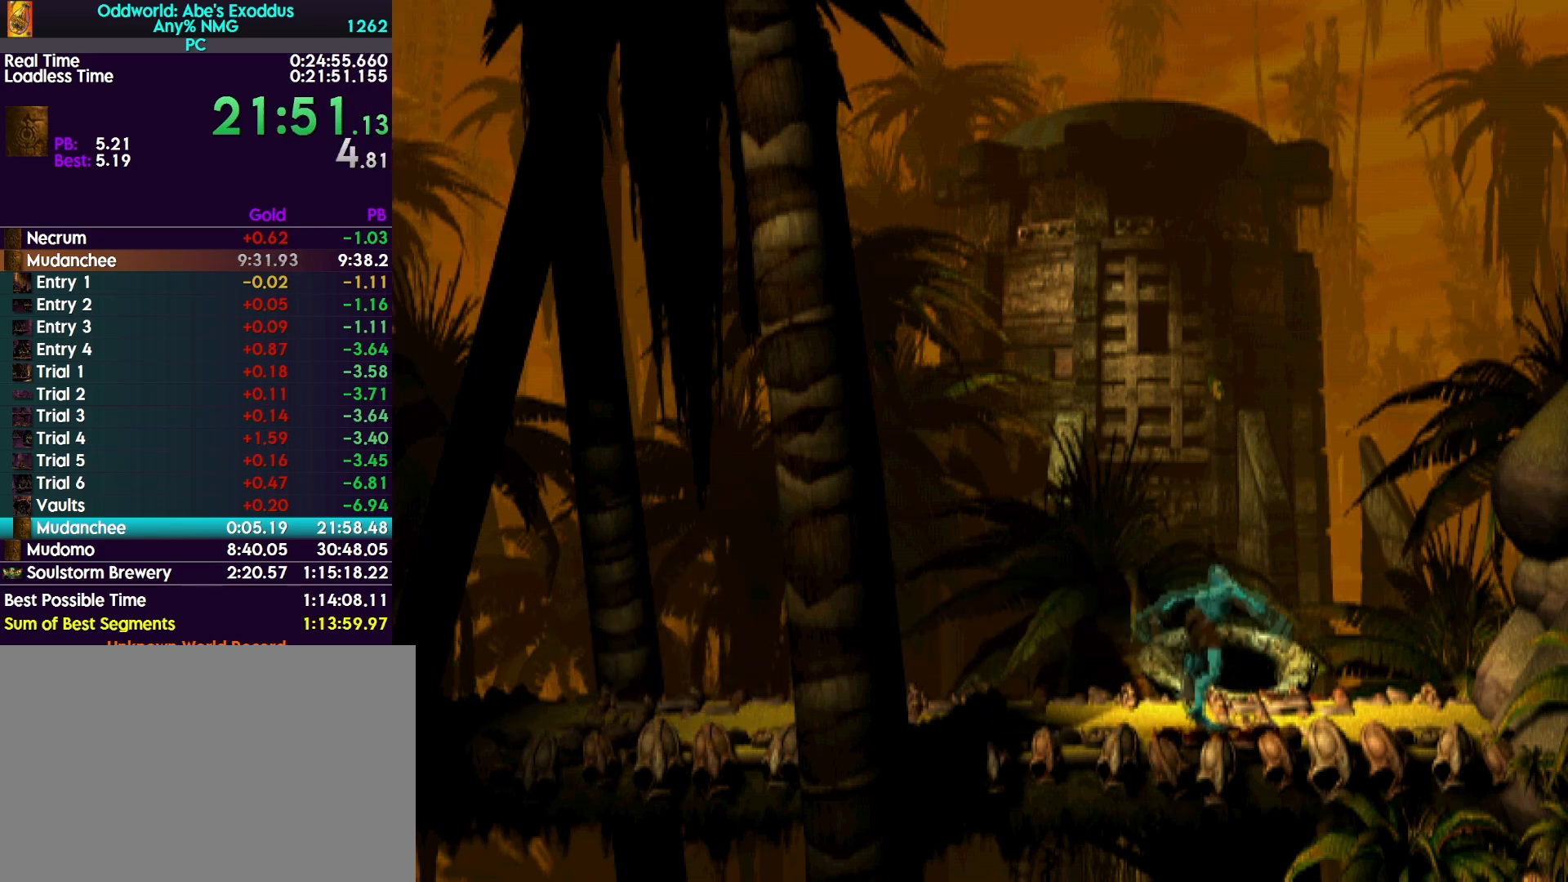
{"buttons": ["CROSS", "R1", "DPAD_RIGHT"], "events": [[33, "CROSS", "down"], [133, "CROSS", "up"], [133, "DPAD_UP", "up"], [200, "CROSS", "down"], [267, "DPAD_RIGHT", "down"], [300, "CROSS", "up"], [367, "CROSS", "down"], [433, "CROSS", "up"], [500, "CROSS", "down"]]}
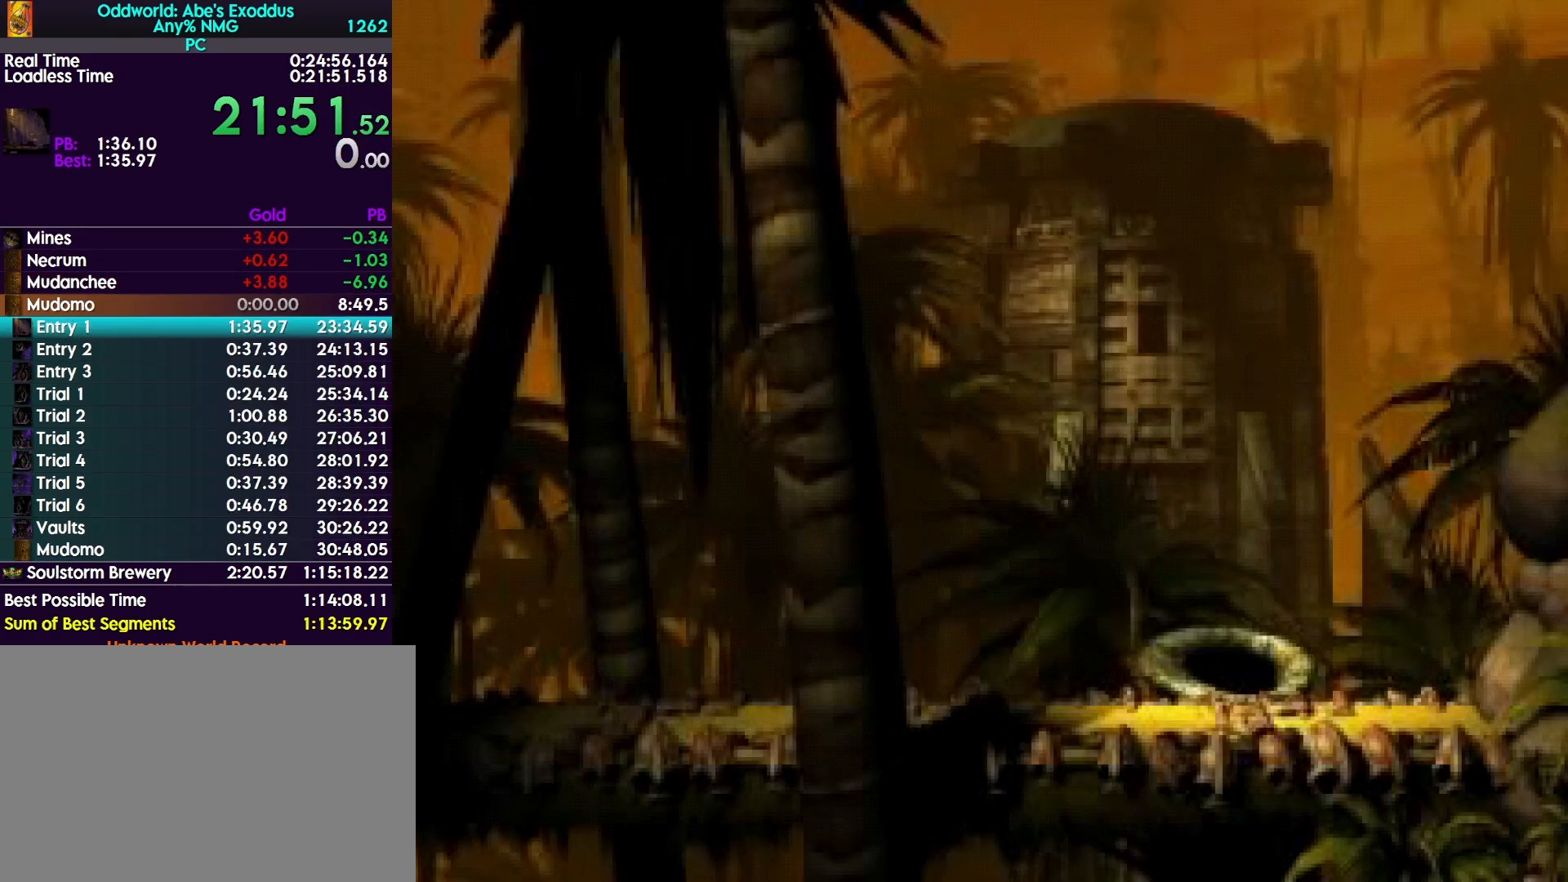
{"buttons": ["CROSS", "R1", "DPAD_RIGHT"], "events": [[67, "CROSS", "up"], [133, "CROSS", "down"], [233, "CROSS", "up"], [300, "CROSS", "down"], [367, "CROSS", "up"], [467, "CROSS", "down"]]}
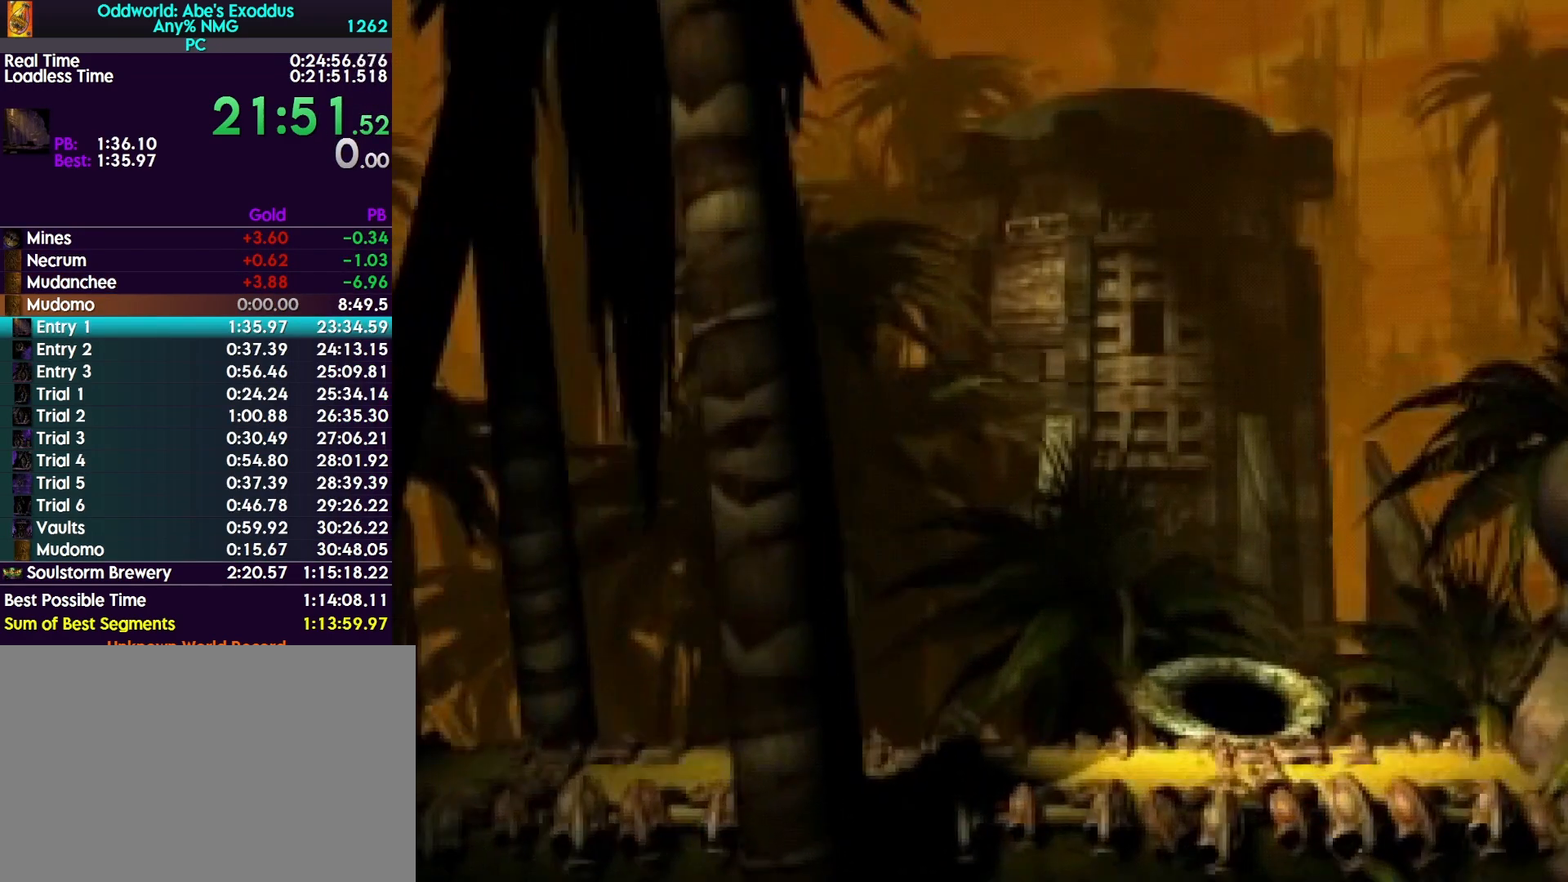
{"buttons": ["R1", "DPAD_RIGHT"], "events": [[33, "CROSS", "up"], [100, "CROSS", "down"], [200, "CROSS", "up"], [267, "CROSS", "down"], [367, "CROSS", "up"]]}
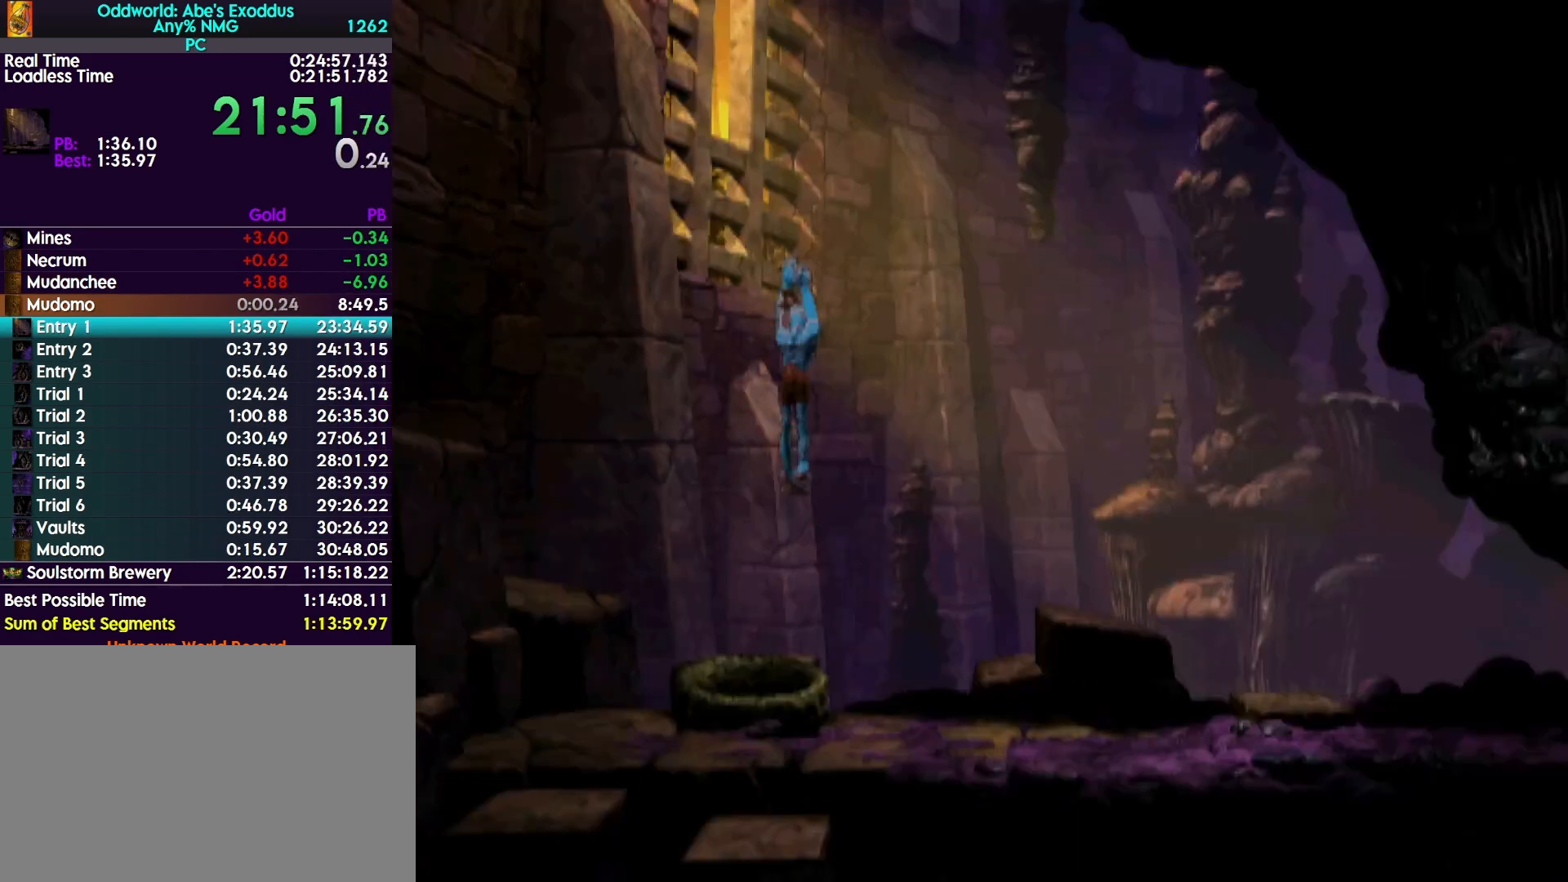
{"buttons": ["R1", "DPAD_RIGHT"], "events": []}
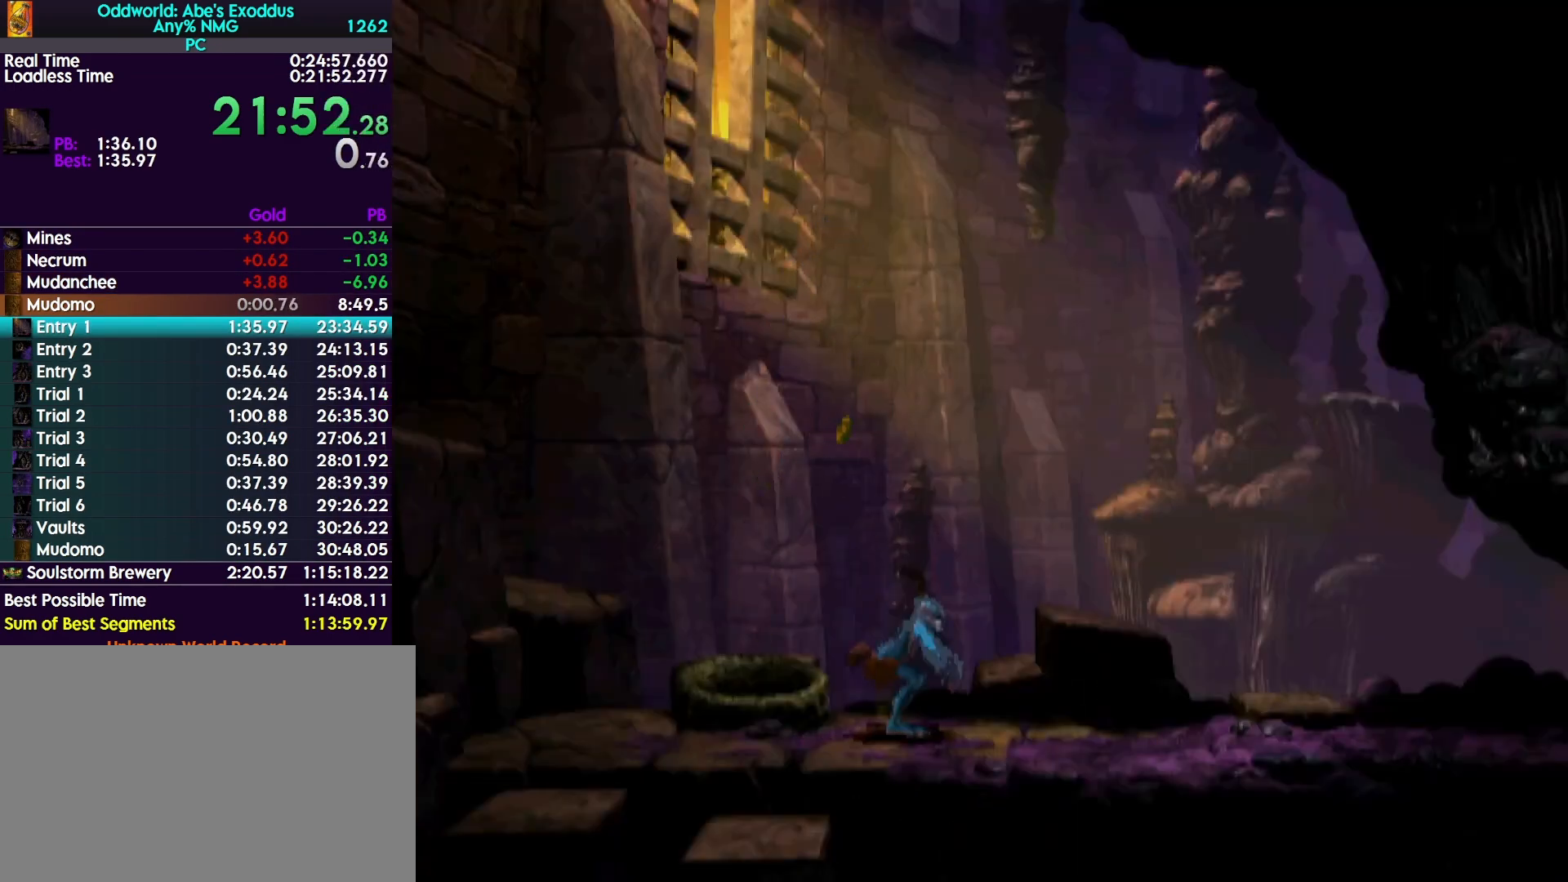
{"buttons": ["CROSS", "R1", "DPAD_RIGHT"], "events": [[300, "CROSS", "down"]]}
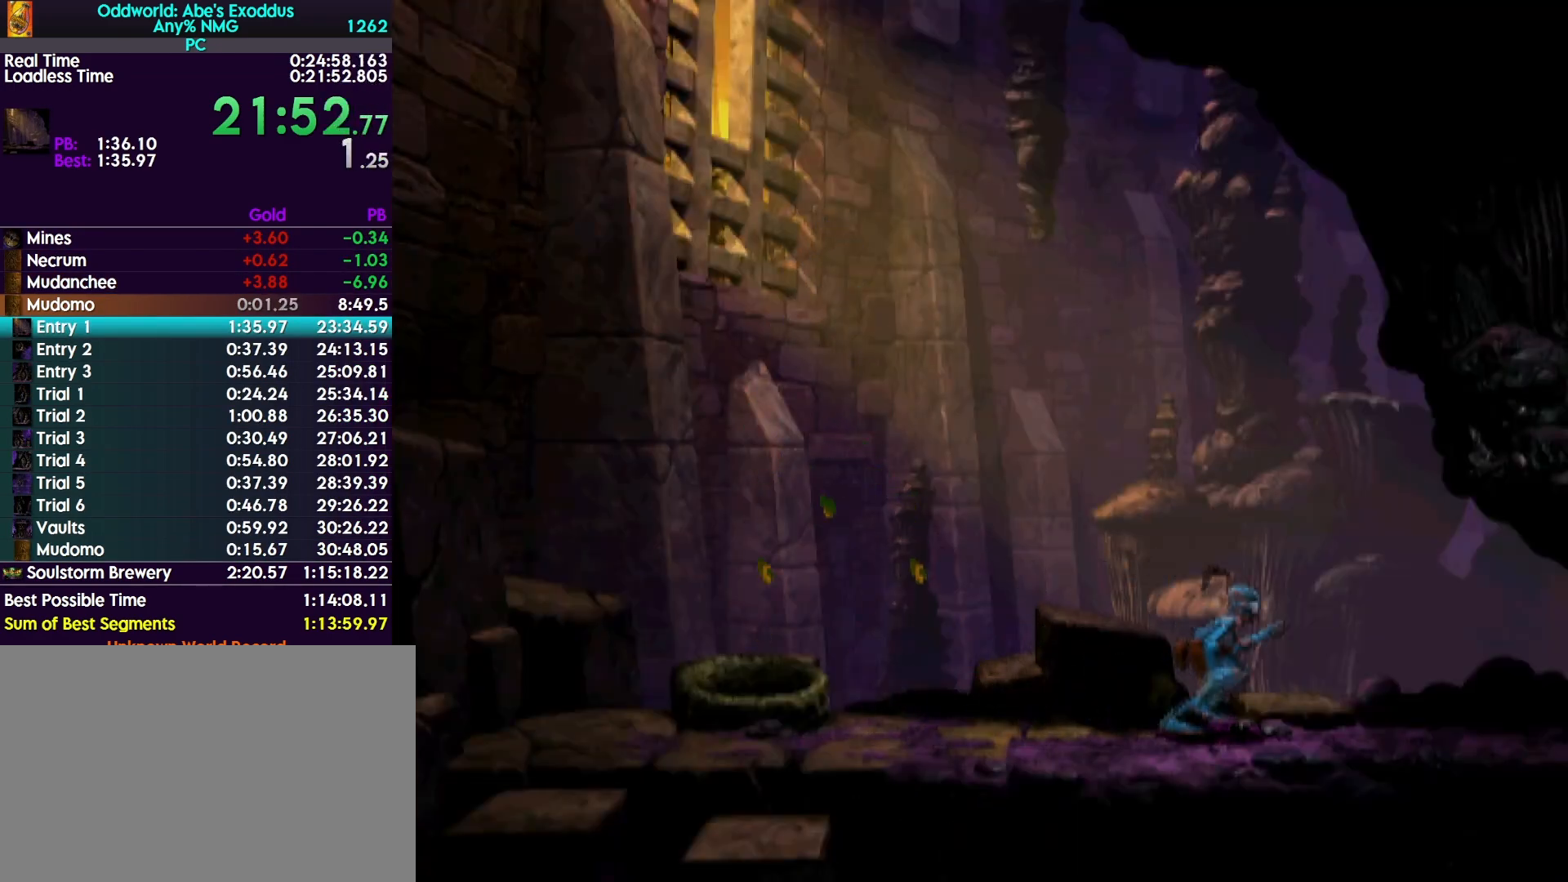
{"buttons": ["R1", "DPAD_RIGHT"], "events": [[33, "CROSS", "up"]]}
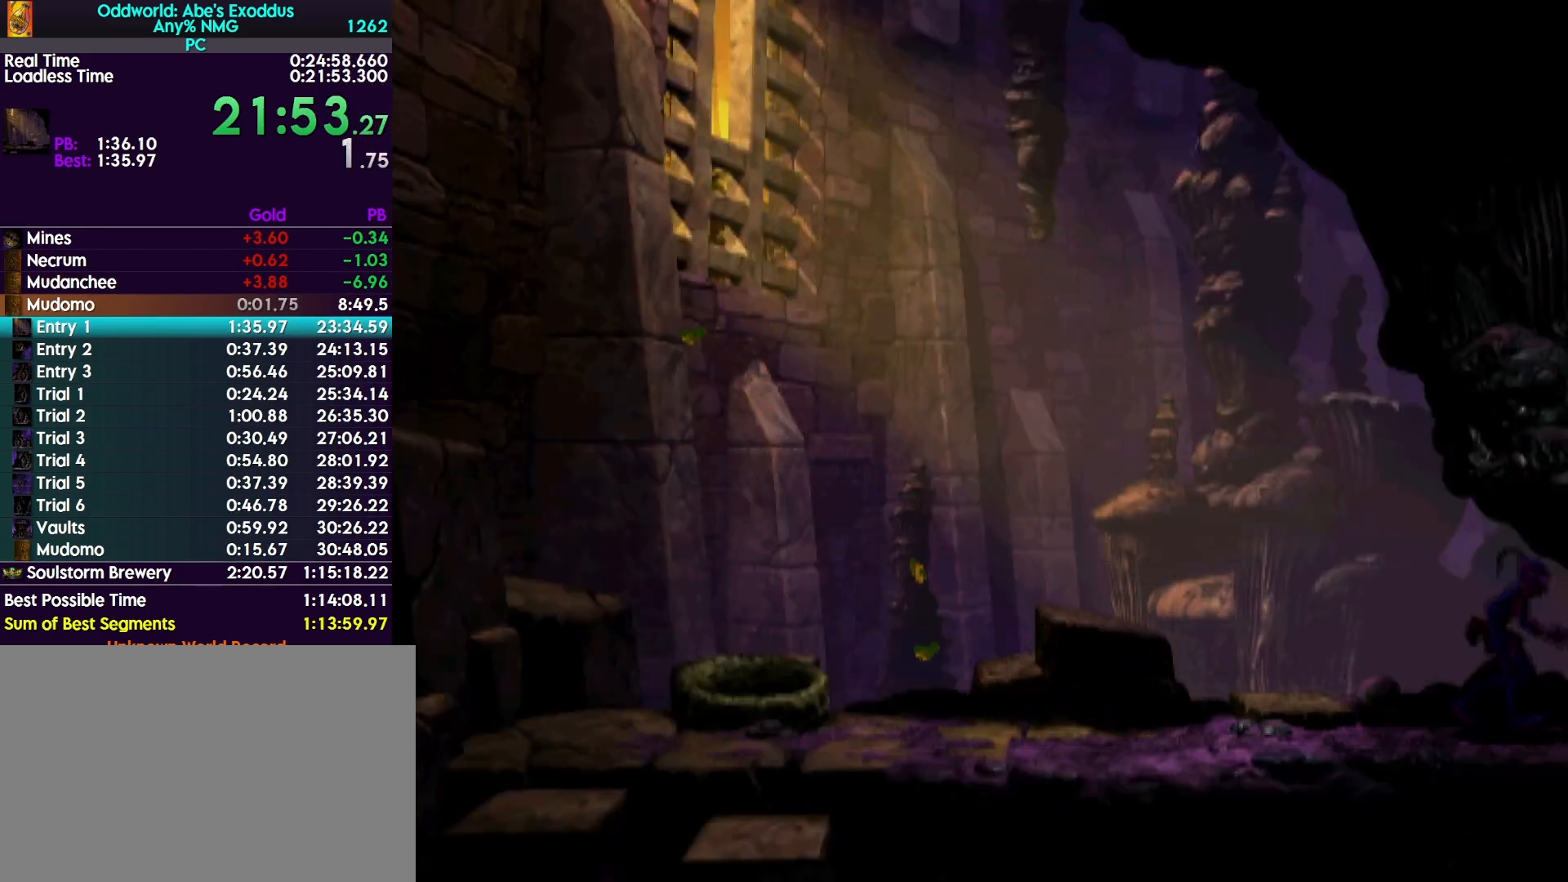
{"buttons": ["R1"], "events": [[433, "DPAD_RIGHT", "up"]]}
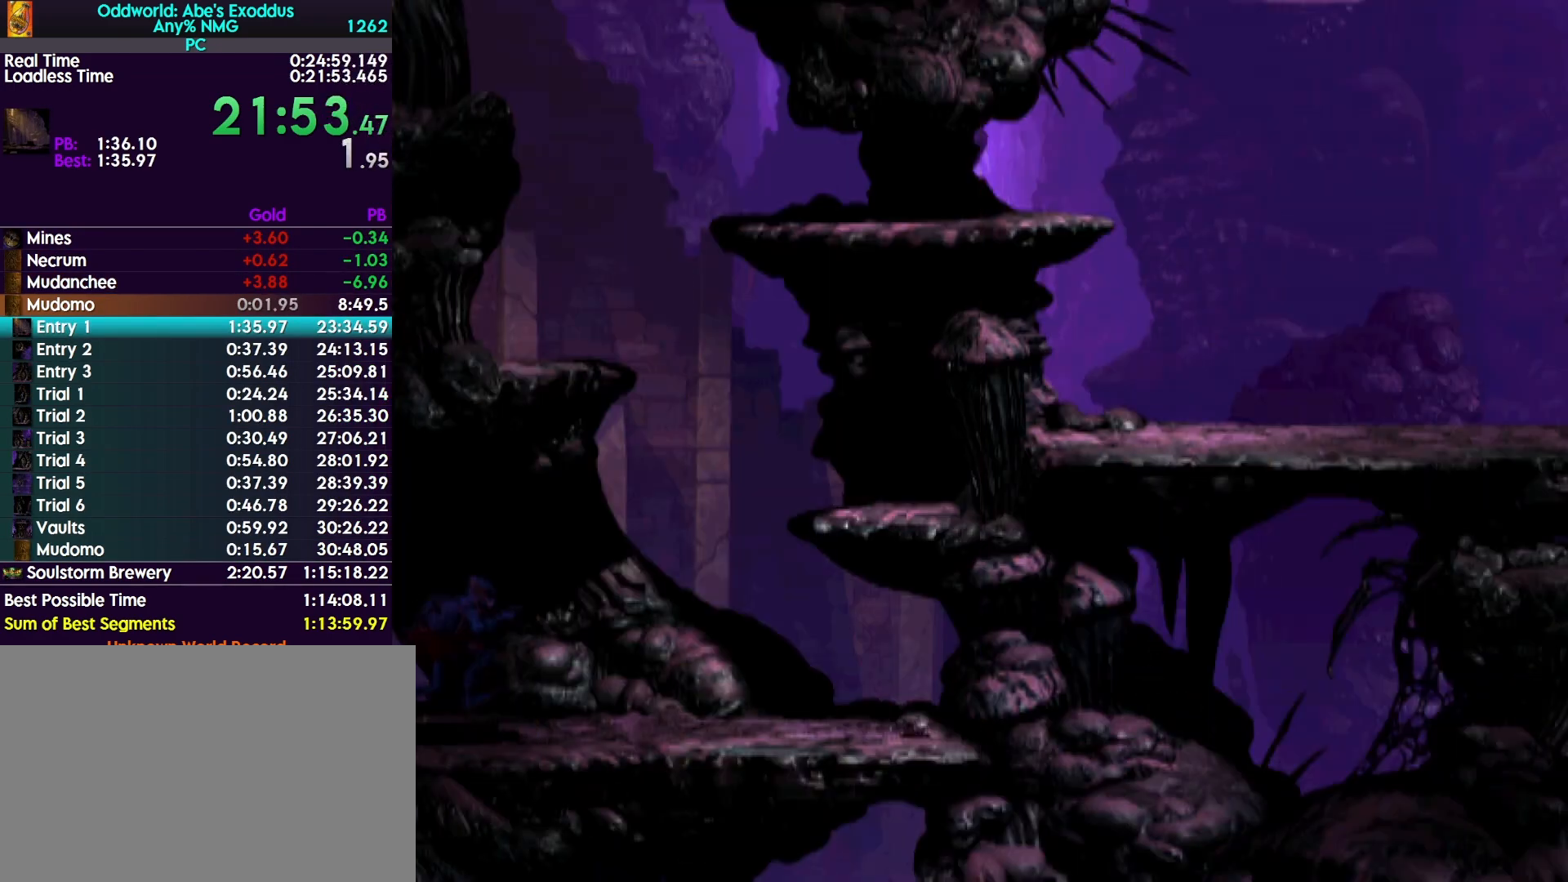
{"buttons": ["R1", "DPAD_LEFT"], "events": [[200, "DPAD_LEFT", "down"]]}
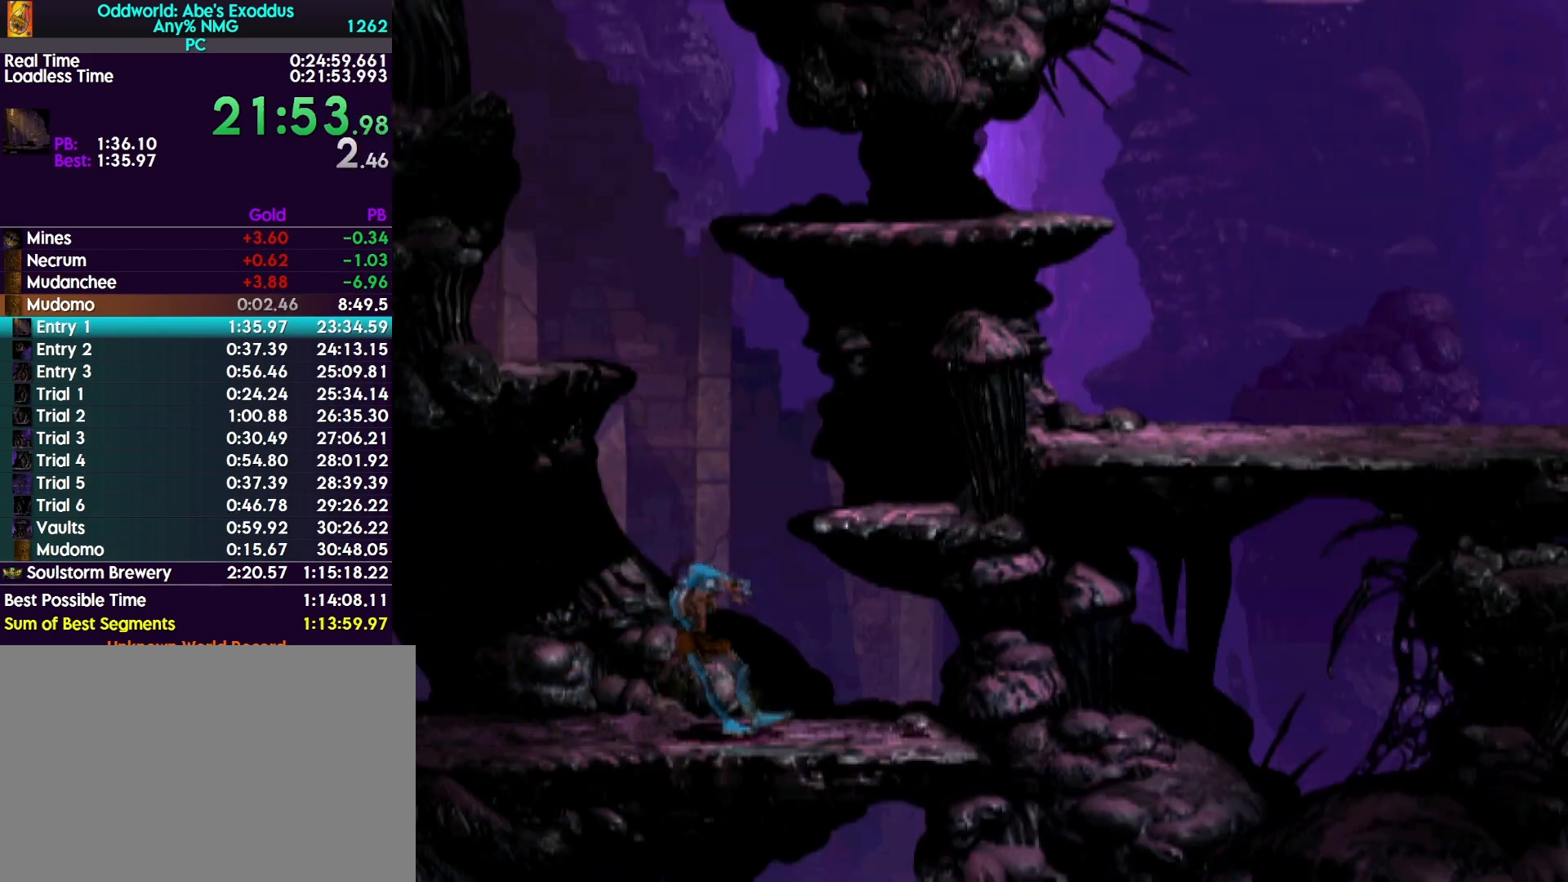
{"buttons": ["TRIANGLE", "R1", "DPAD_UP"], "events": [[267, "TRIANGLE", "down"], [467, "DPAD_LEFT", "up"], [467, "DPAD_UP", "down"]]}
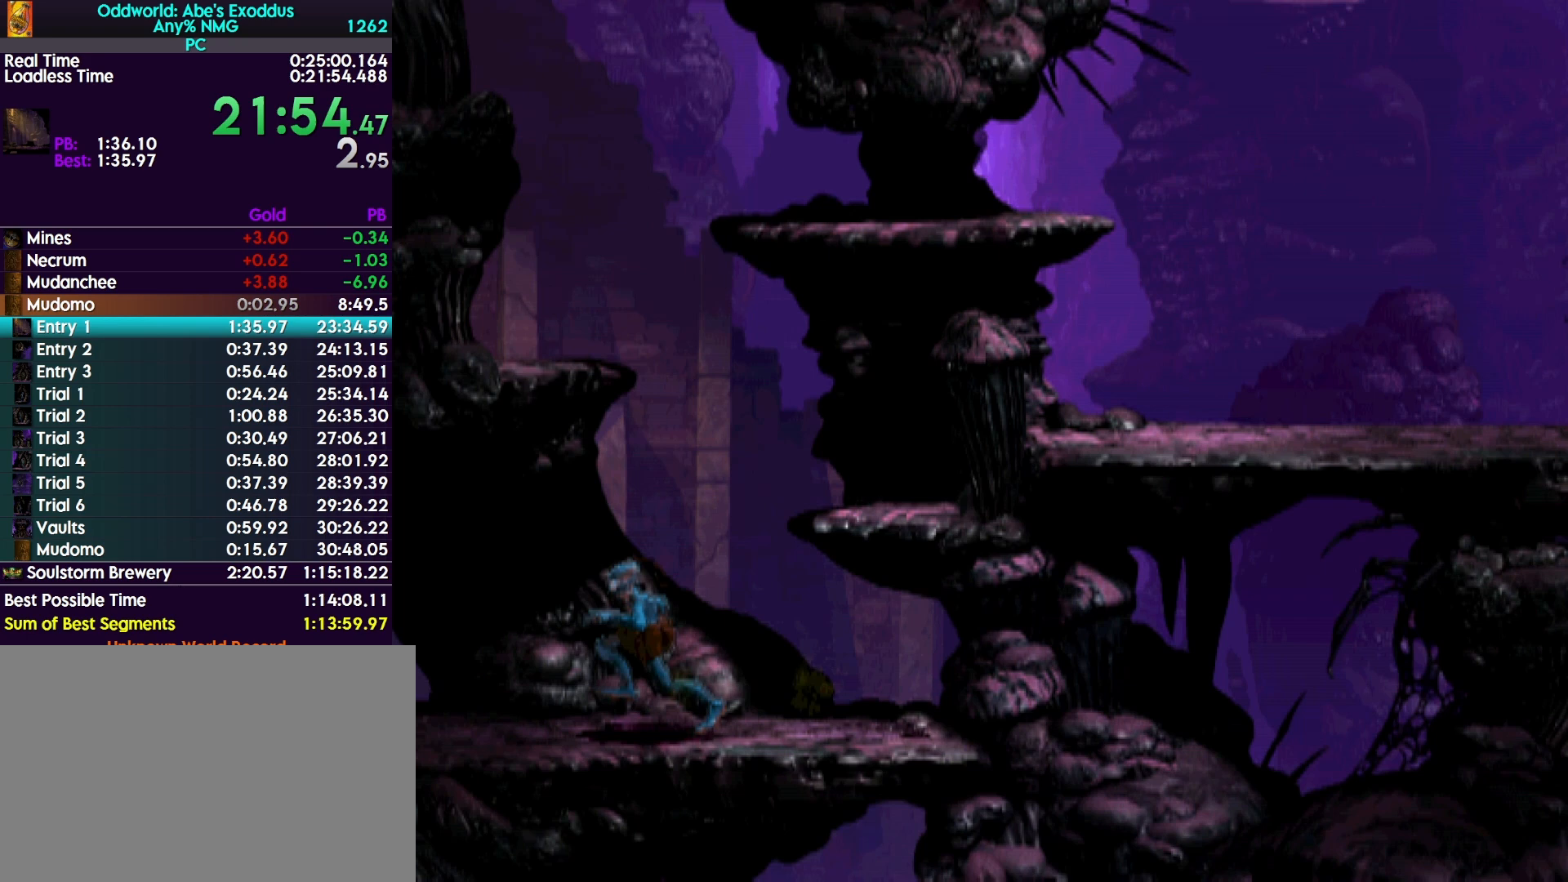
{"buttons": ["R1", "DPAD_RIGHT"], "events": [[300, "DPAD_UP", "up"], [367, "TRIANGLE", "up"], [400, "DPAD_RIGHT", "down"]]}
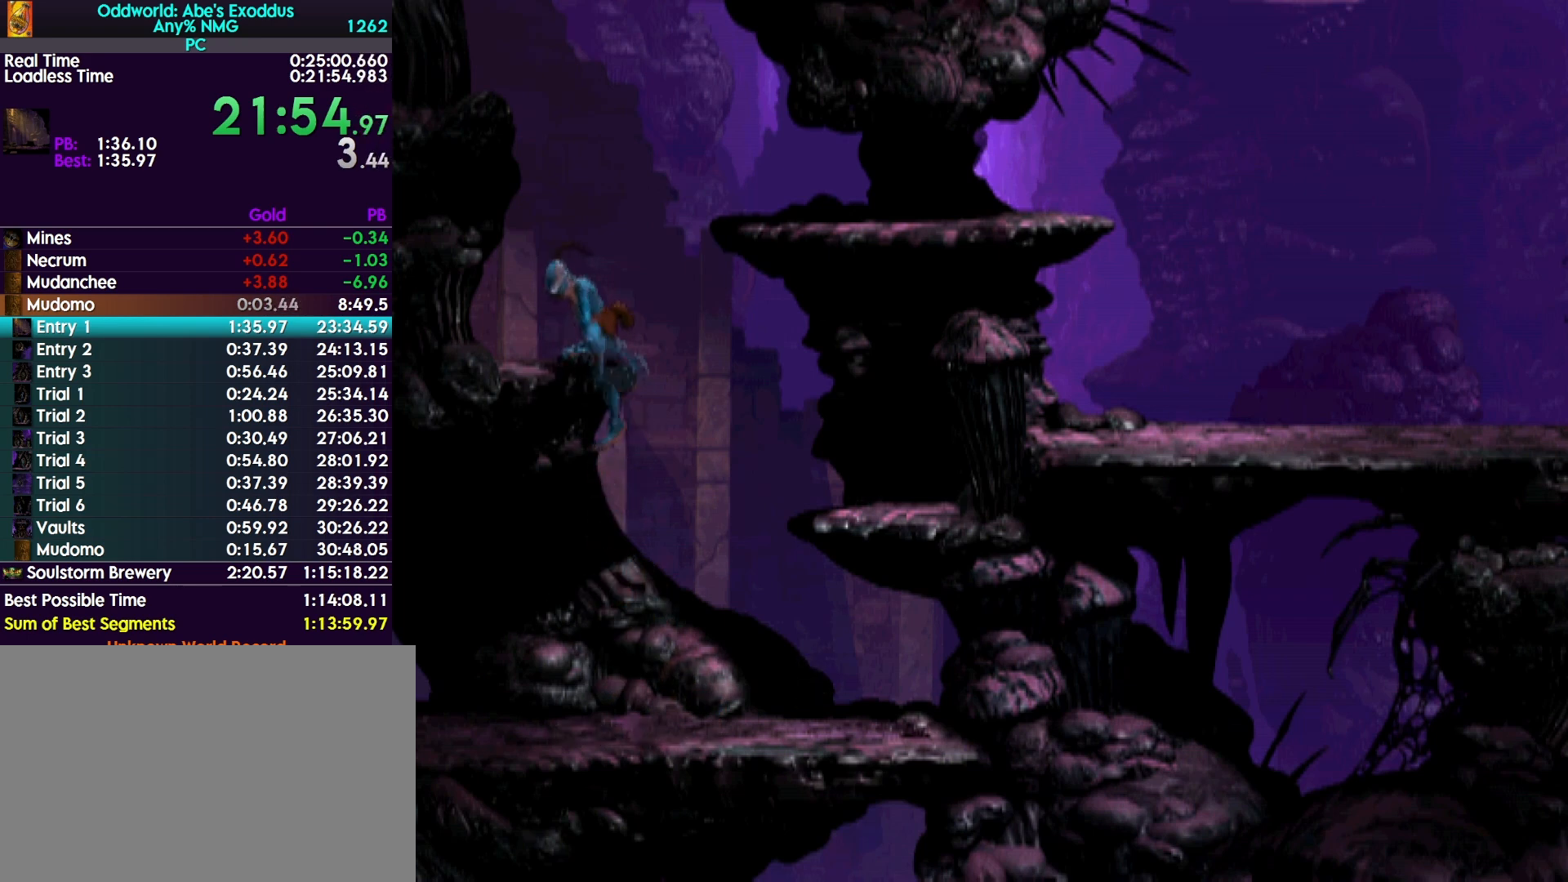
{"buttons": ["R1", "DPAD_RIGHT"], "events": []}
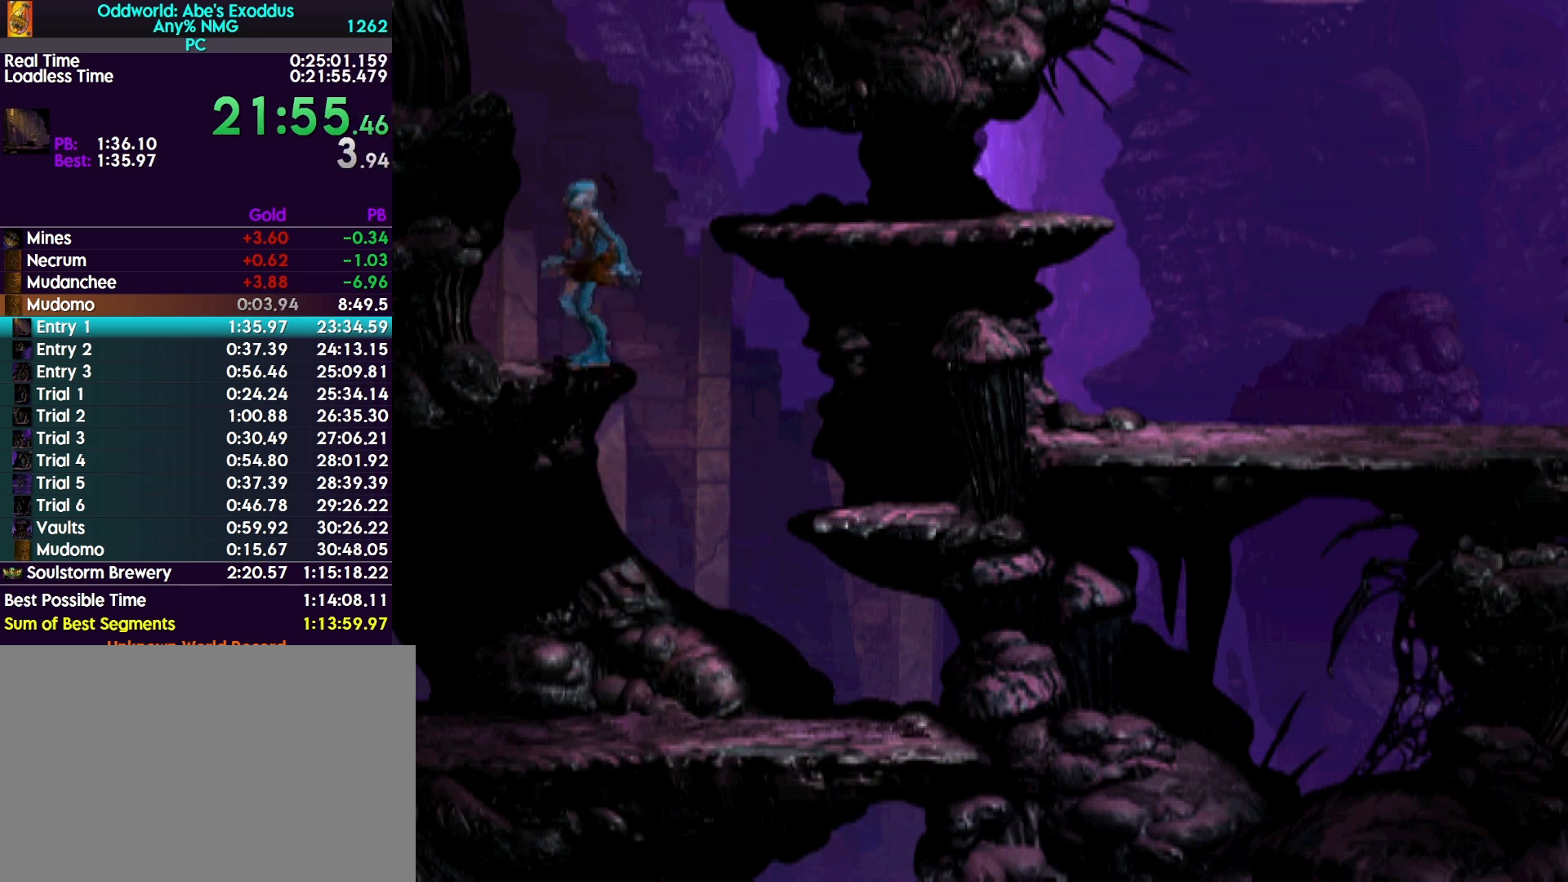
{"buttons": ["DPAD_UP"], "events": [[167, "DPAD_RIGHT", "up"], [167, "R1", "up"], [200, "DPAD_UP", "down"]]}
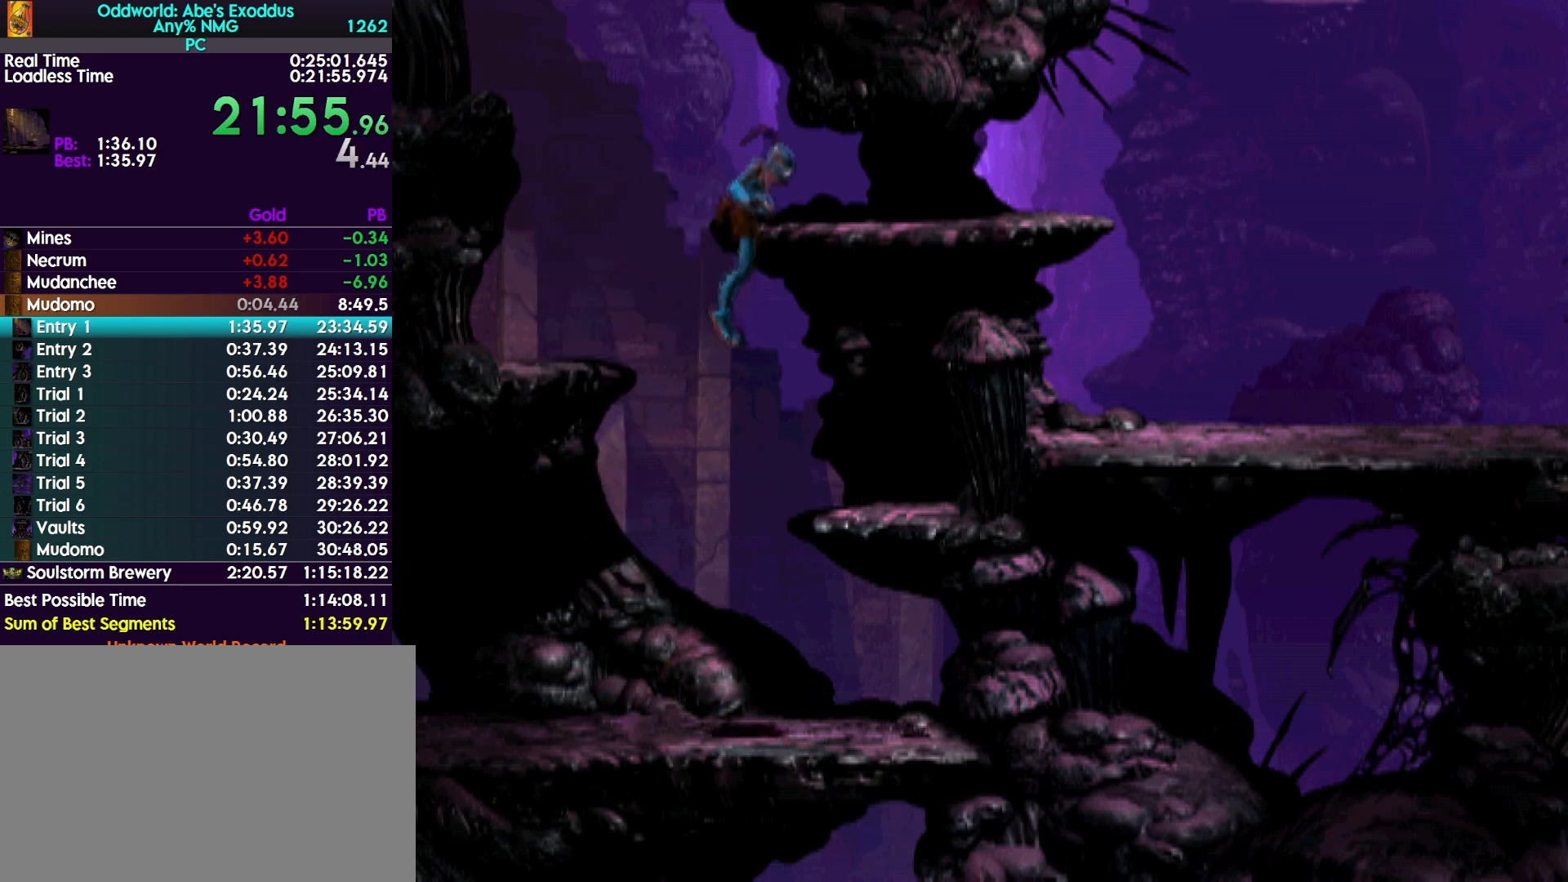
{"buttons": ["DPAD_RIGHT"], "events": [[100, "DPAD_UP", "up"], [233, "DPAD_RIGHT", "down"]]}
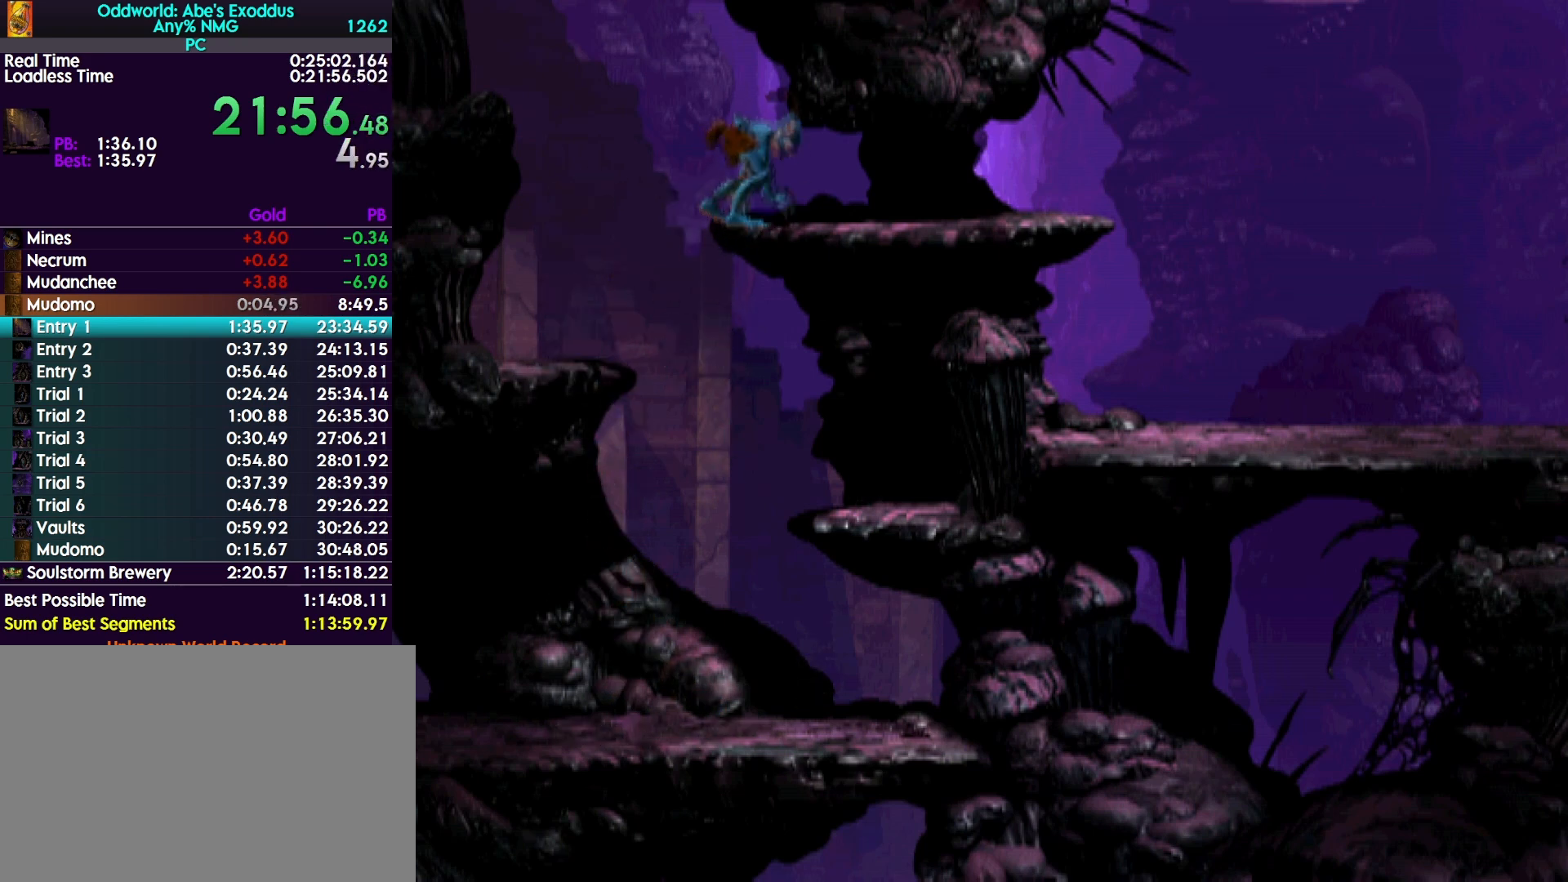
{"buttons": ["R1", "DPAD_RIGHT"], "events": [[300, "R1", "down"]]}
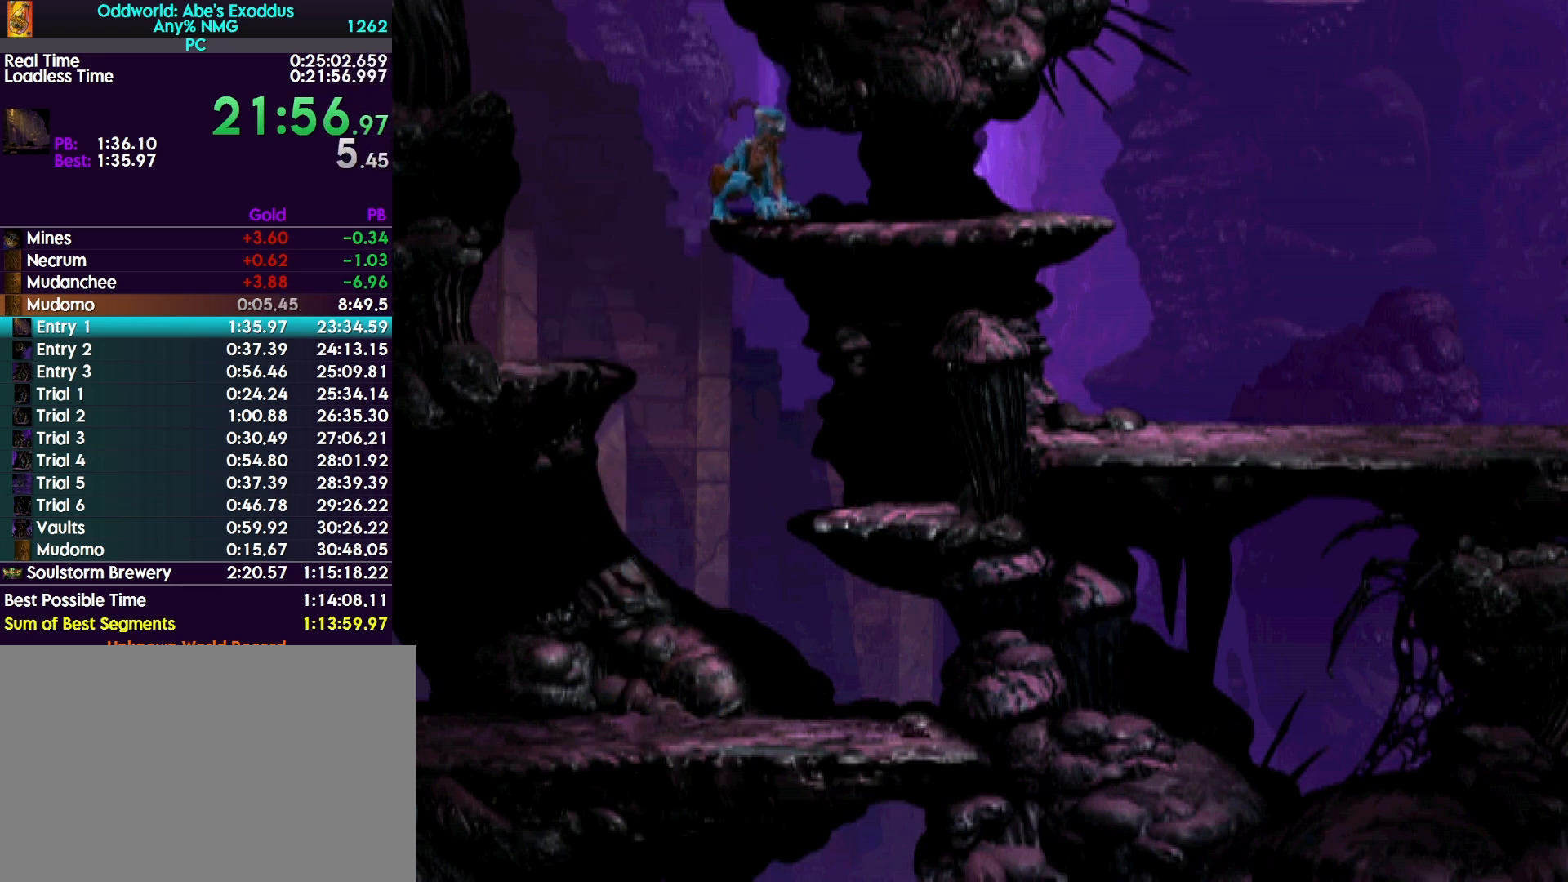
{"buttons": ["R1", "DPAD_RIGHT"], "events": []}
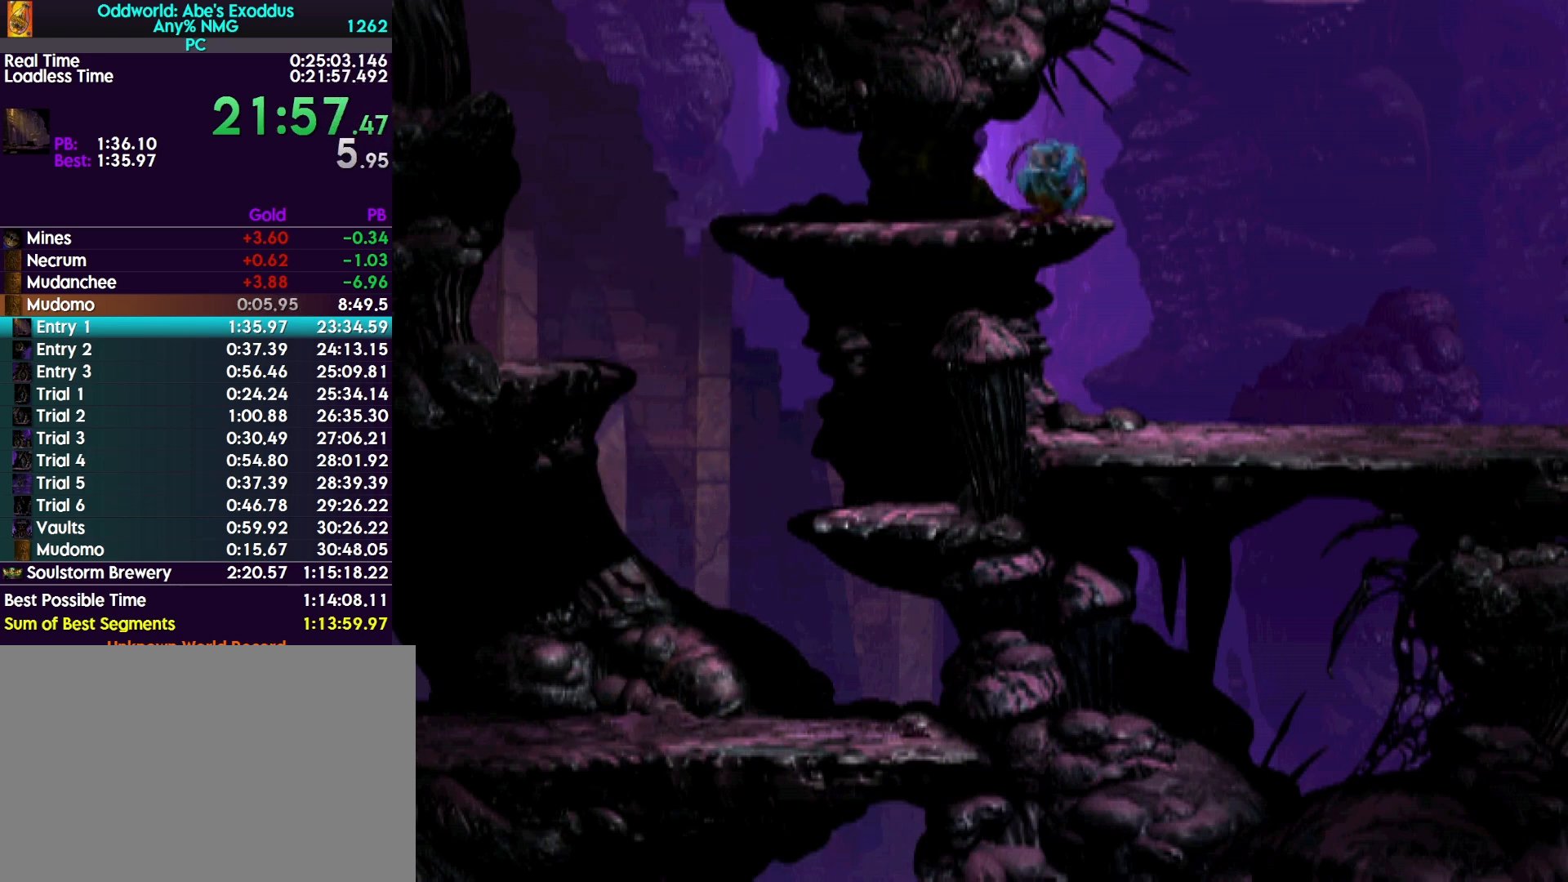
{"buttons": ["R1", "DPAD_RIGHT"], "events": []}
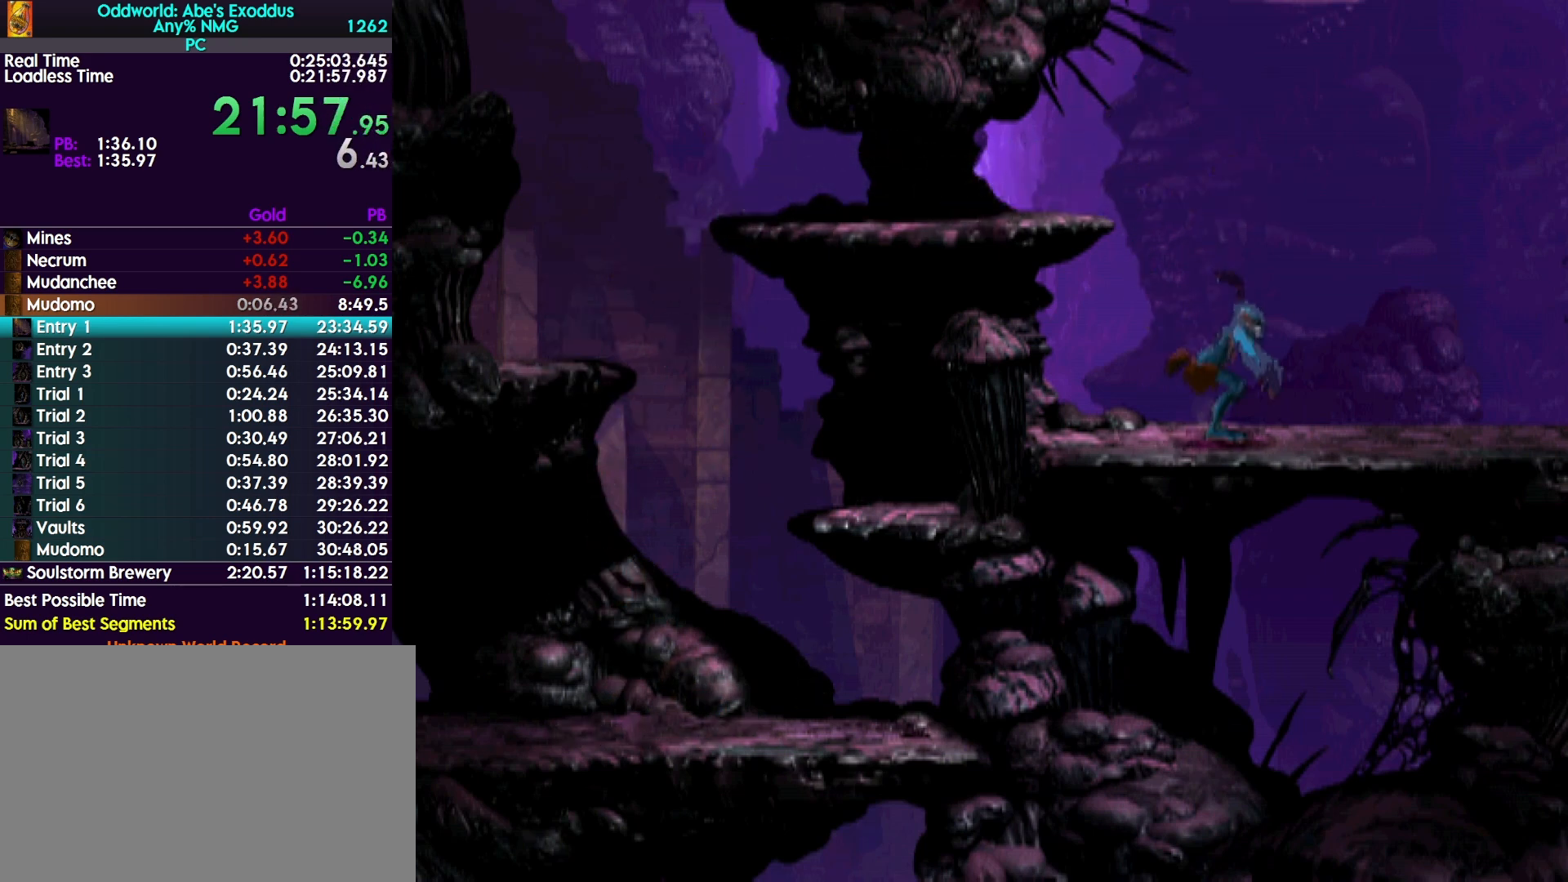
{"buttons": ["R1", "DPAD_RIGHT"], "events": []}
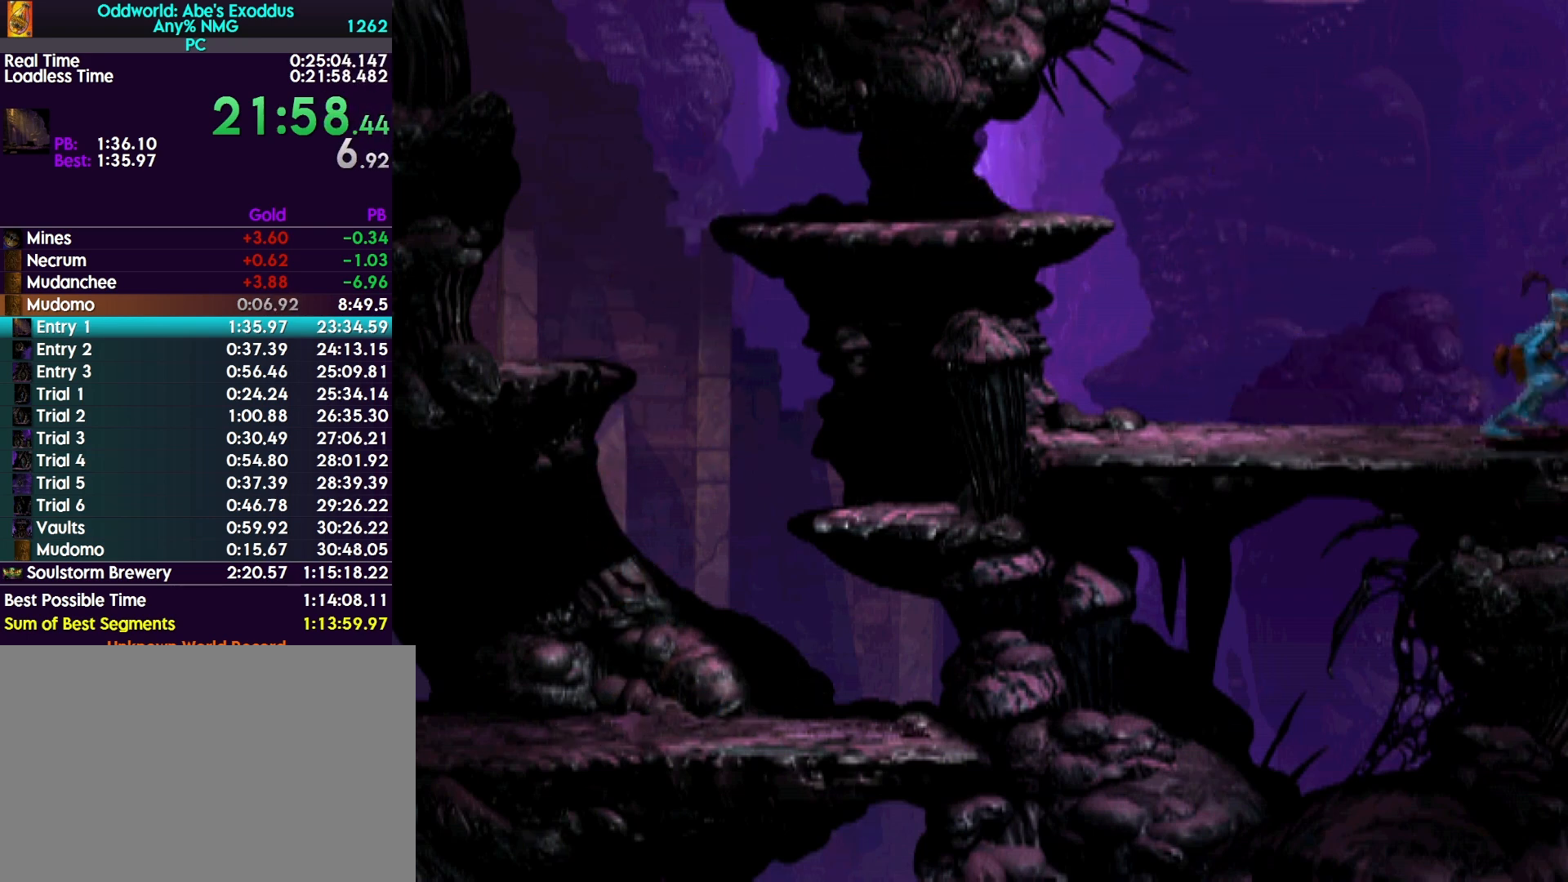
{"buttons": ["R1", "DPAD_RIGHT"], "events": []}
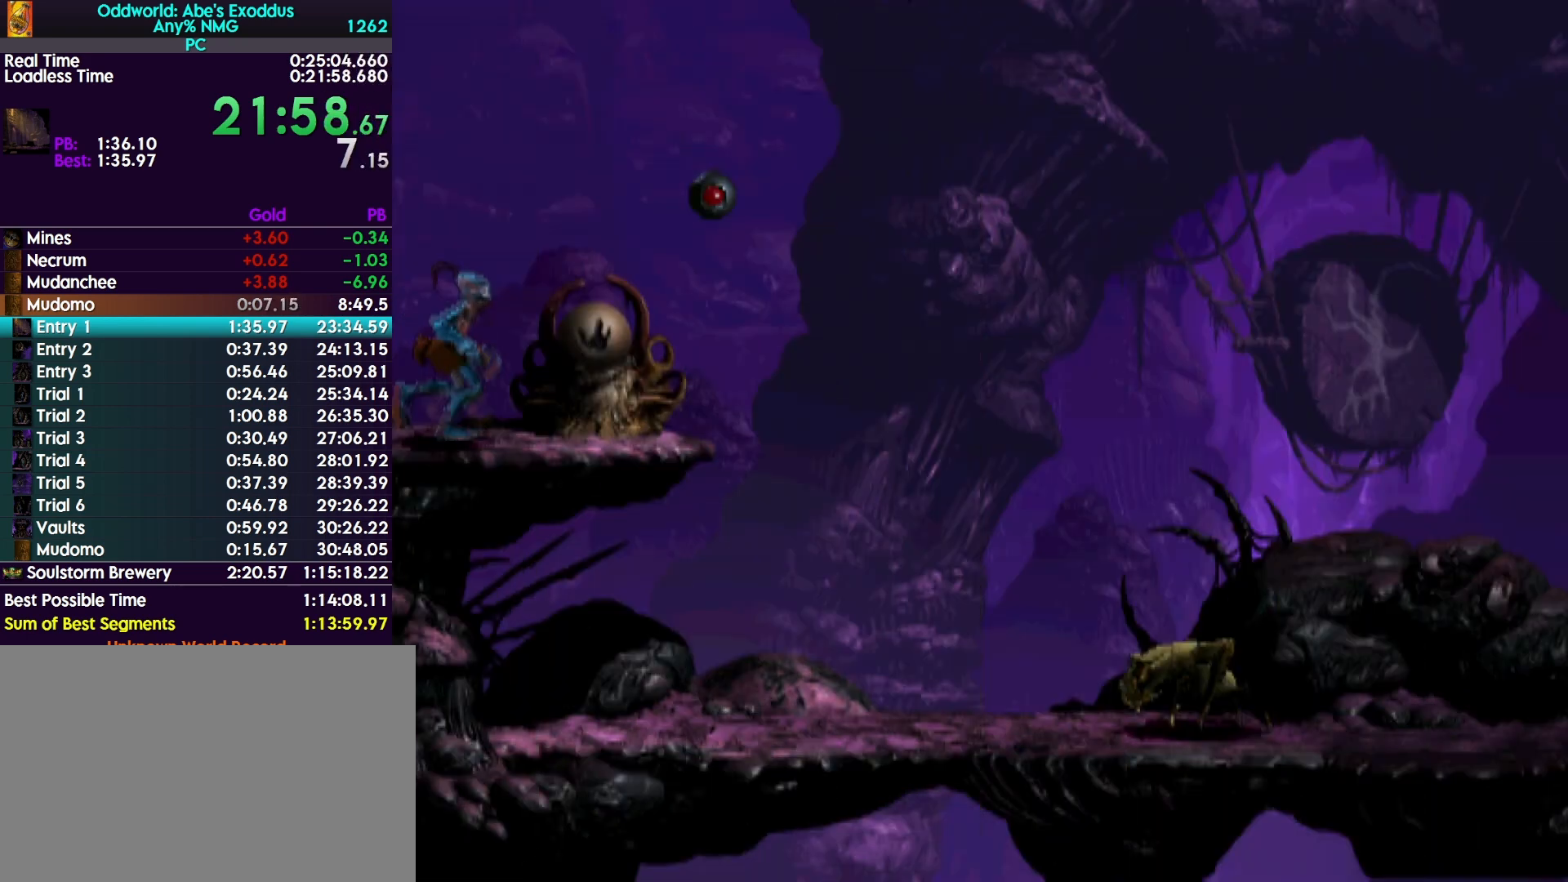
{"buttons": ["R1", "DPAD_RIGHT"], "events": [[233, "TRIANGLE", "down"], [467, "TRIANGLE", "up"]]}
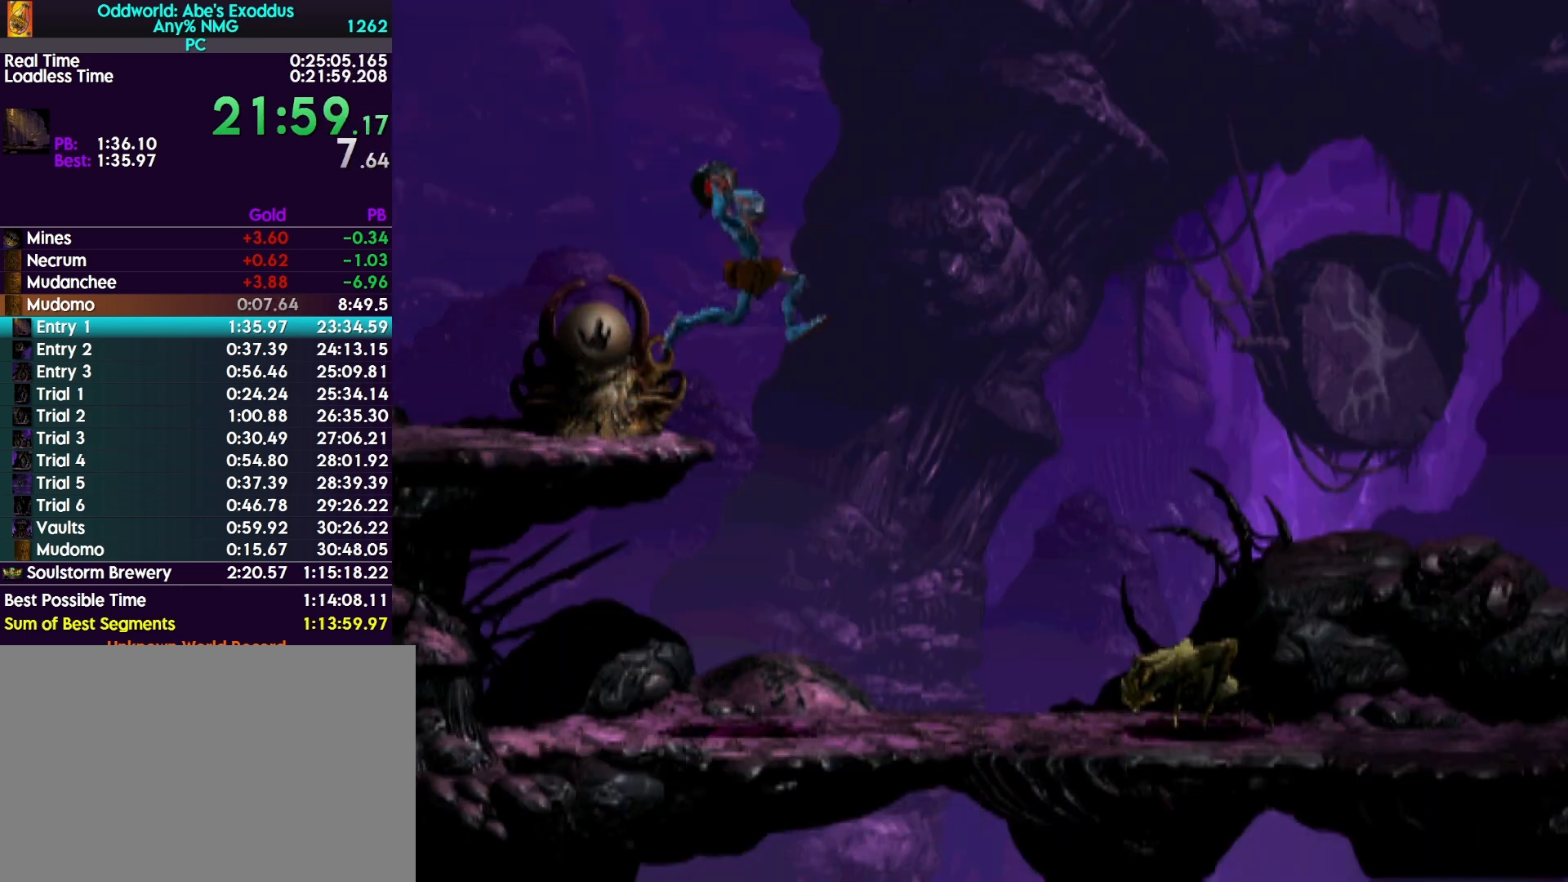
{"buttons": ["R1", "DPAD_RIGHT"], "events": []}
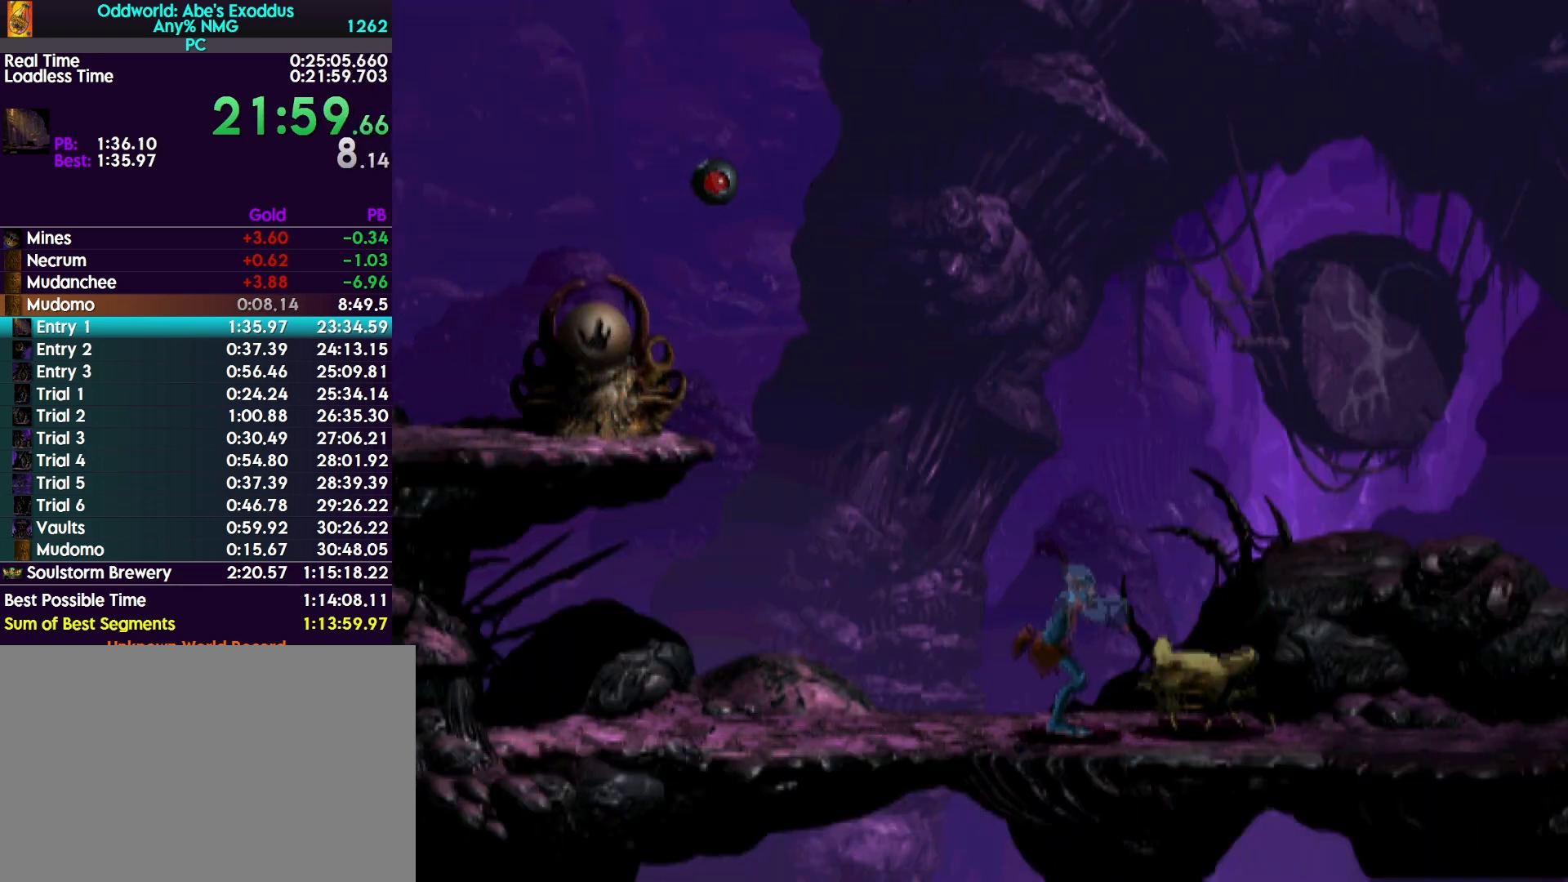
{"buttons": ["R1", "DPAD_RIGHT"], "events": []}
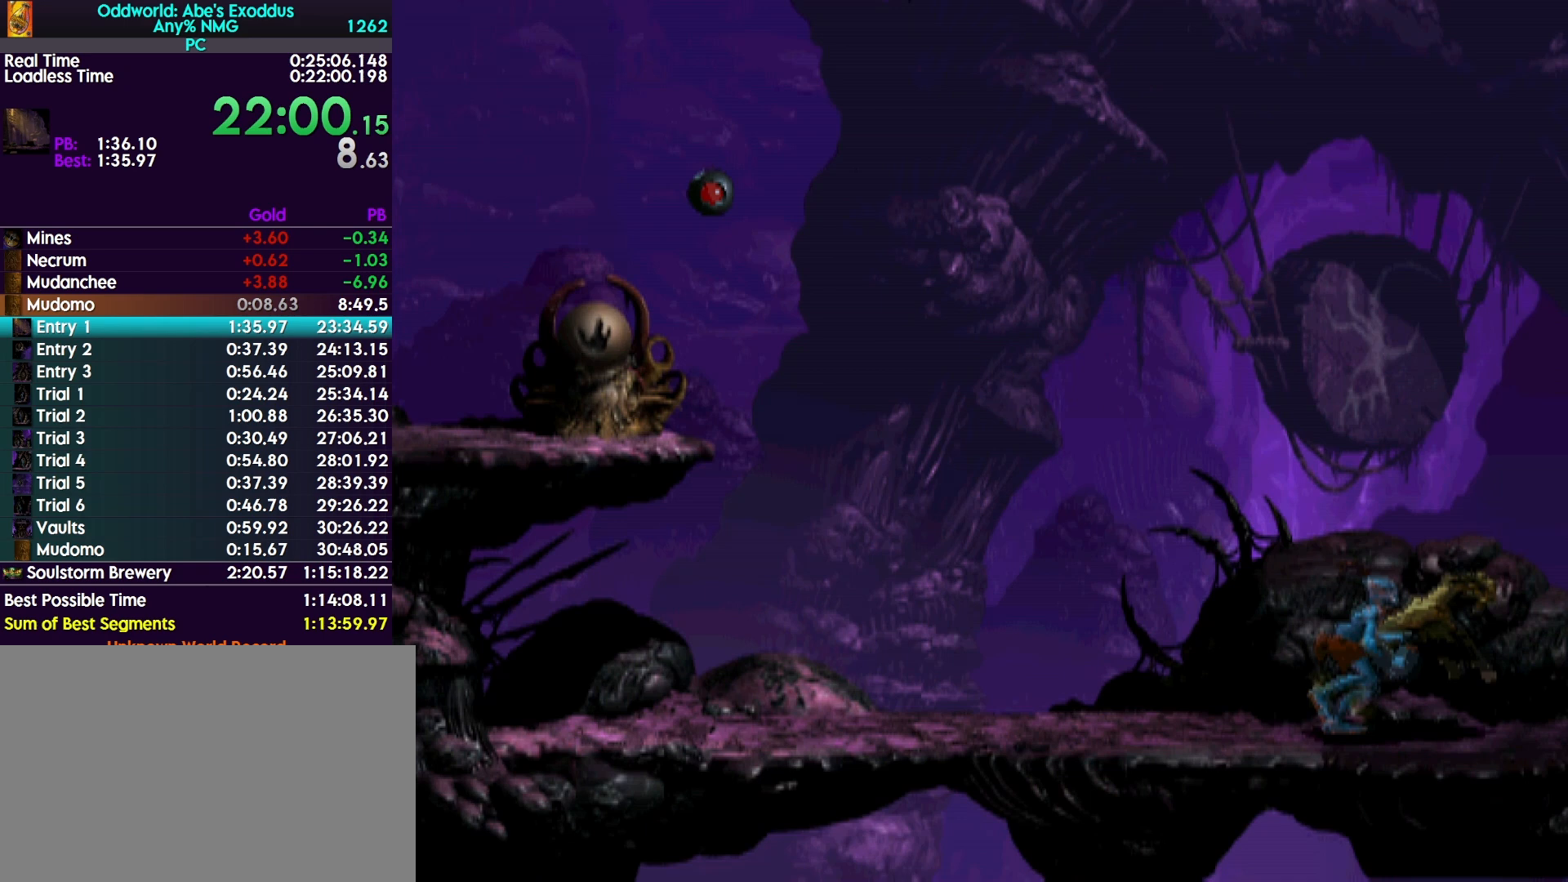
{"buttons": ["R1", "DPAD_RIGHT"], "events": []}
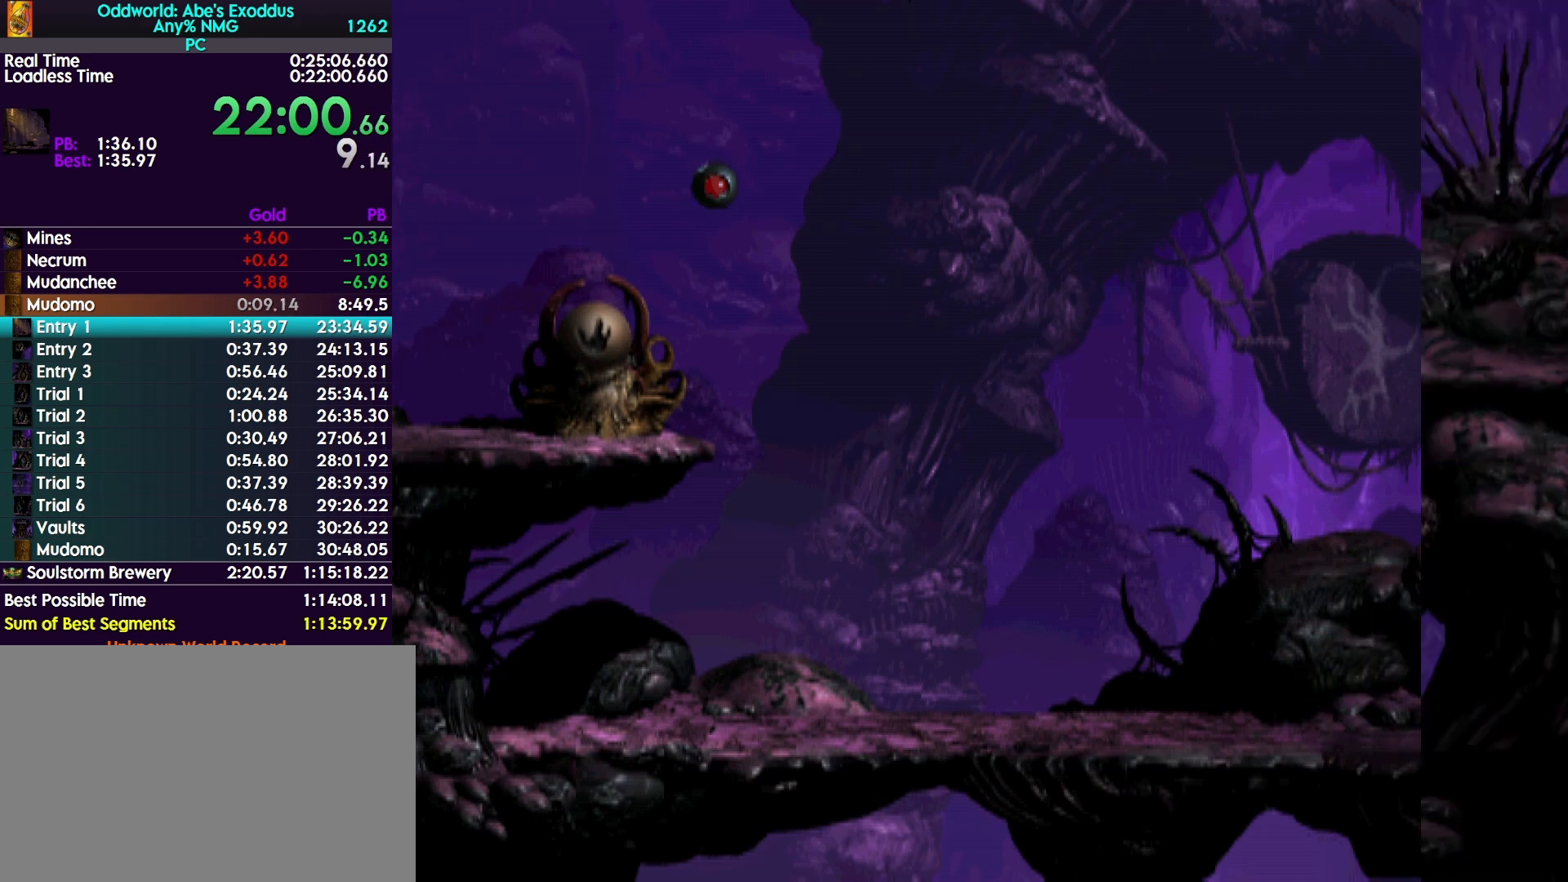
{"buttons": ["R1", "DPAD_RIGHT"], "events": []}
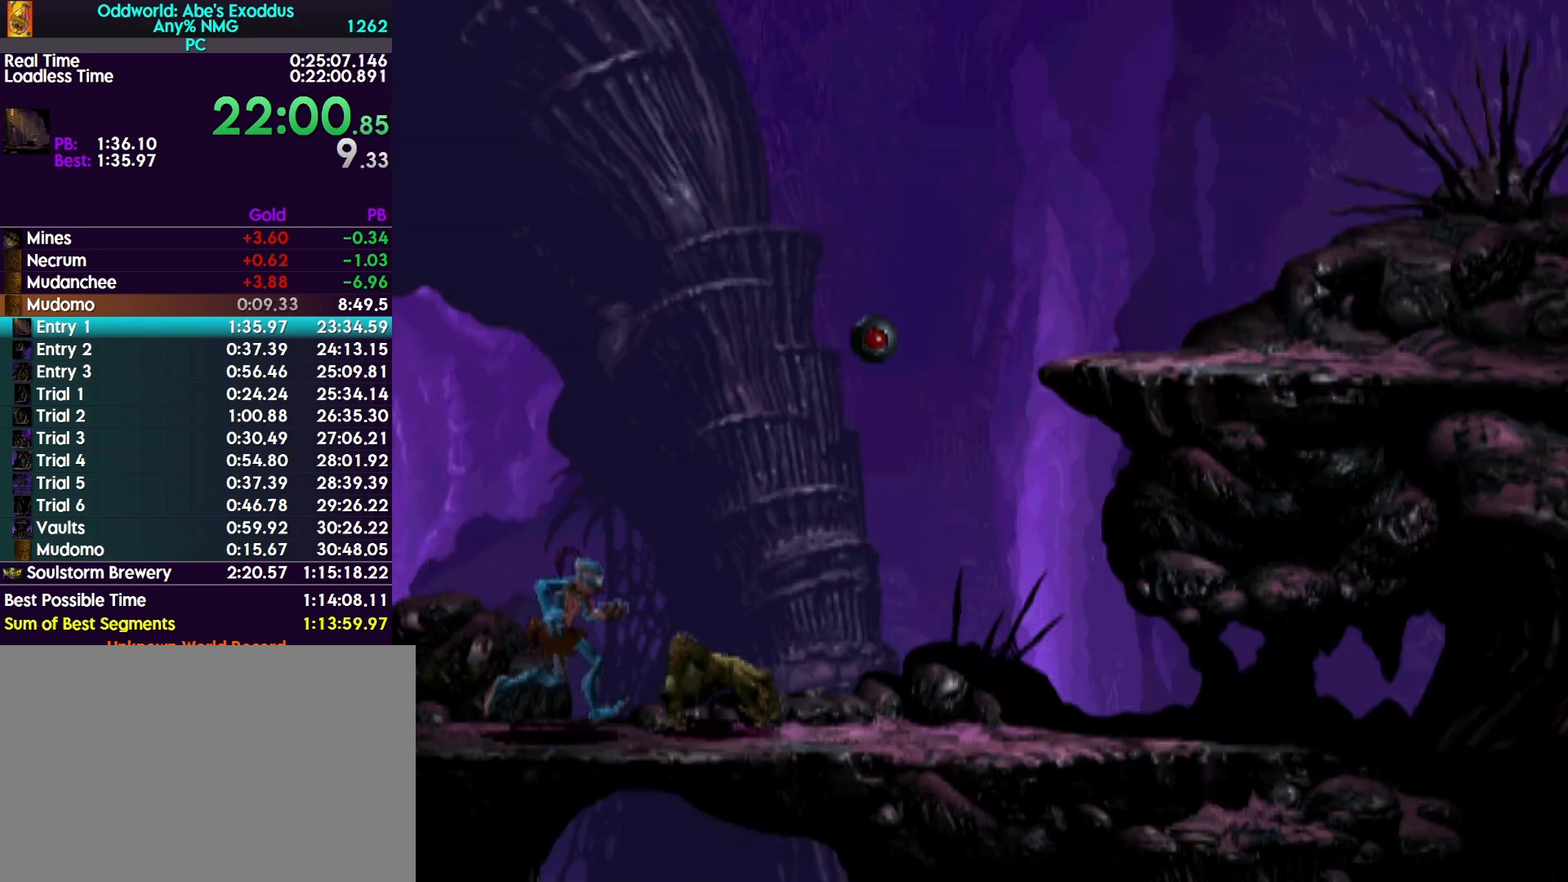
{"buttons": ["TRIANGLE", "R1", "DPAD_RIGHT"], "events": [[433, "TRIANGLE", "down"]]}
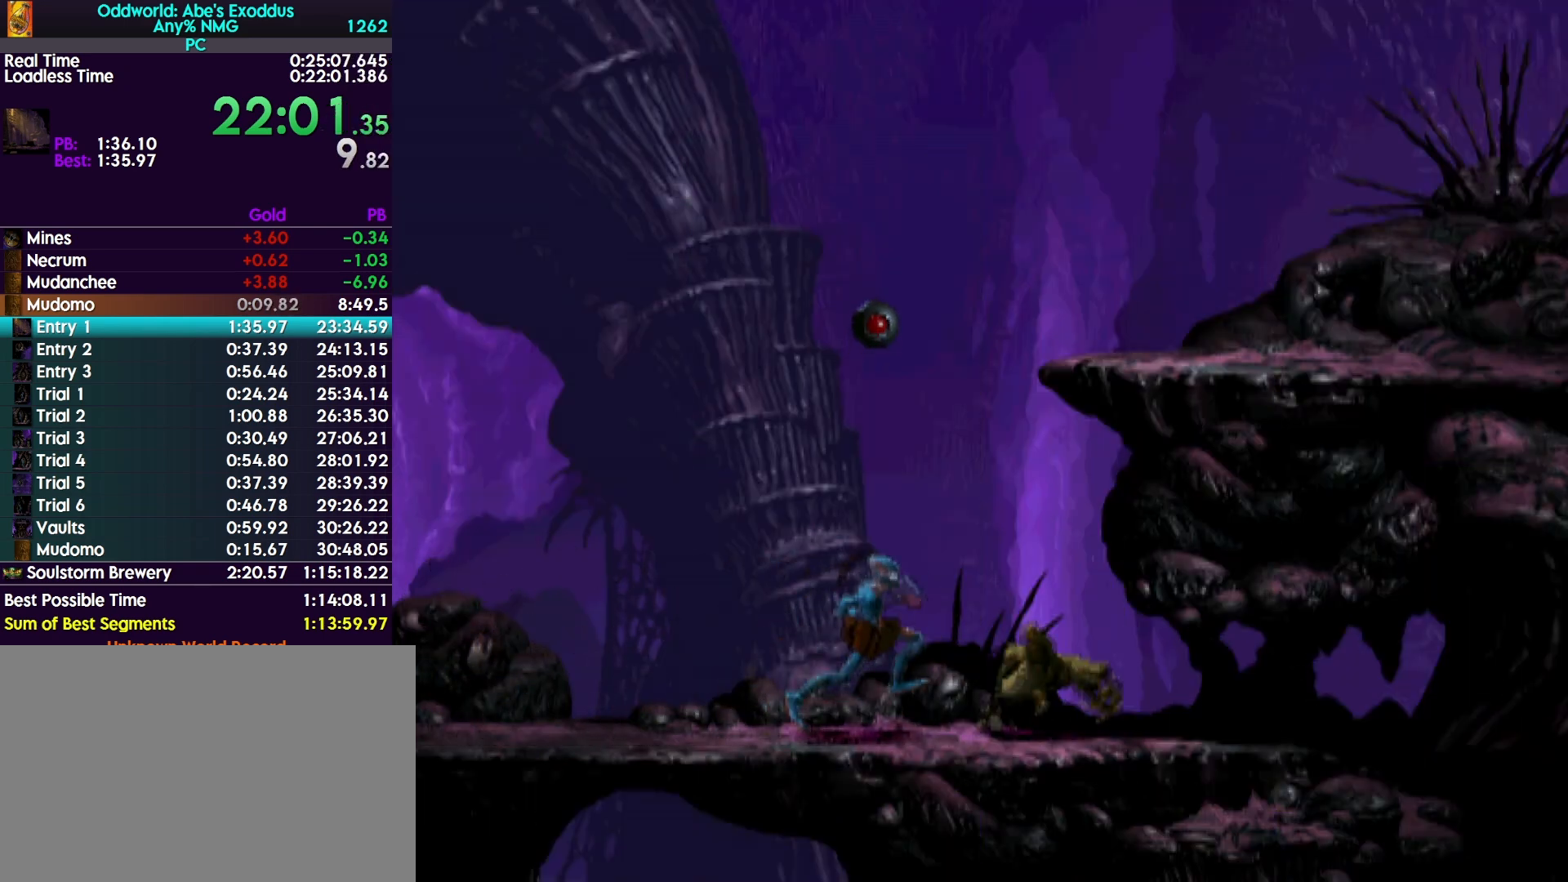
{"buttons": ["TRIANGLE", "R1", "DPAD_UP"], "events": [[67, "DPAD_UP", "down"], [100, "DPAD_RIGHT", "up"]]}
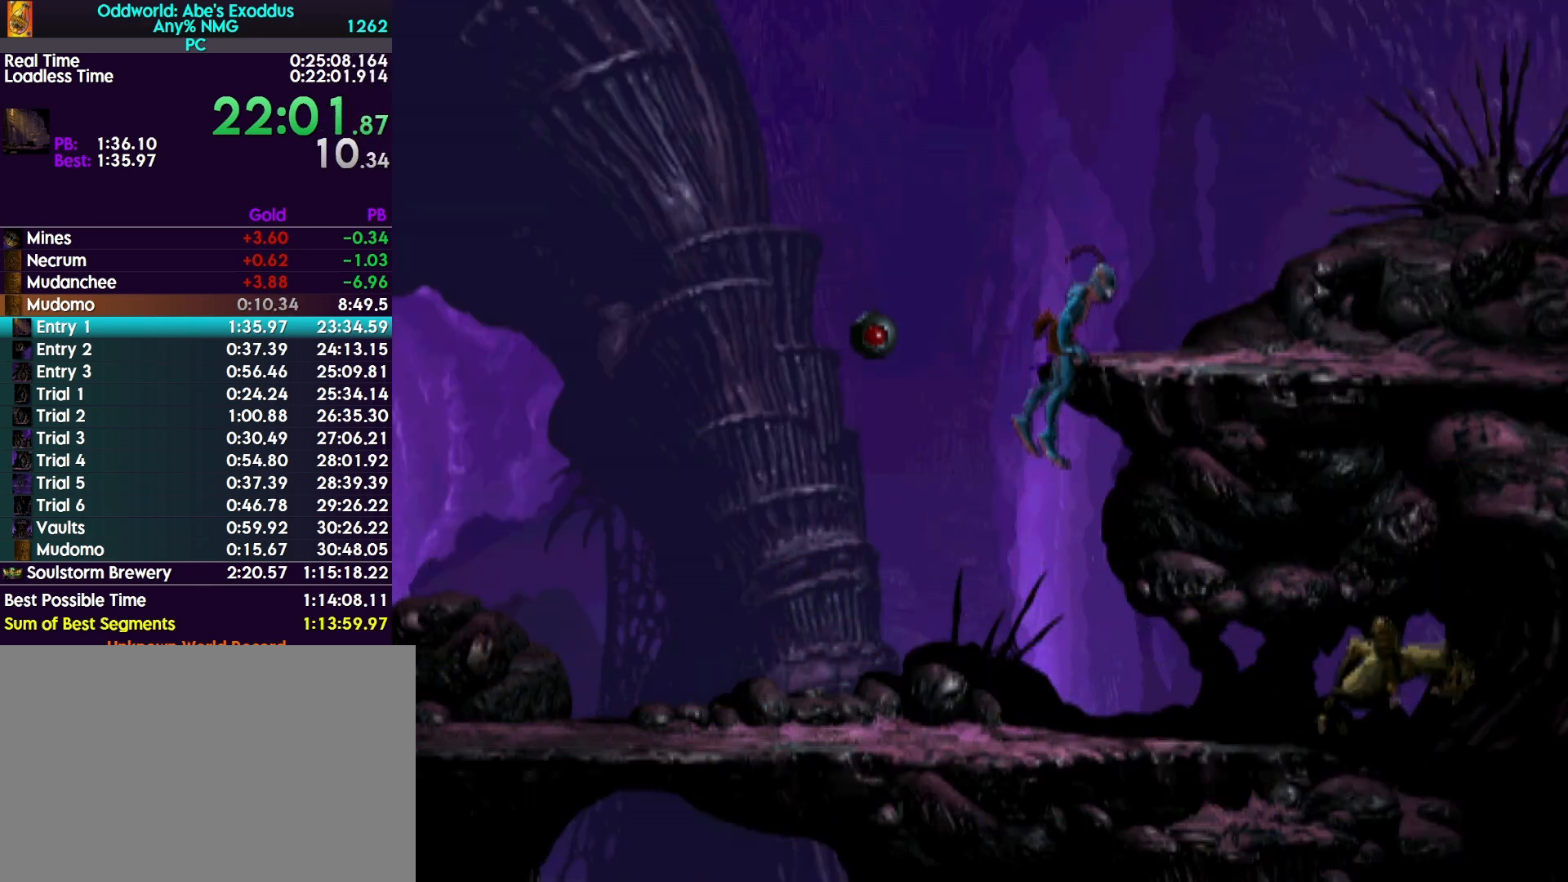
{"buttons": ["R1", "DPAD_RIGHT"], "events": [[133, "DPAD_UP", "up"], [200, "TRIANGLE", "up"], [233, "DPAD_RIGHT", "down"]]}
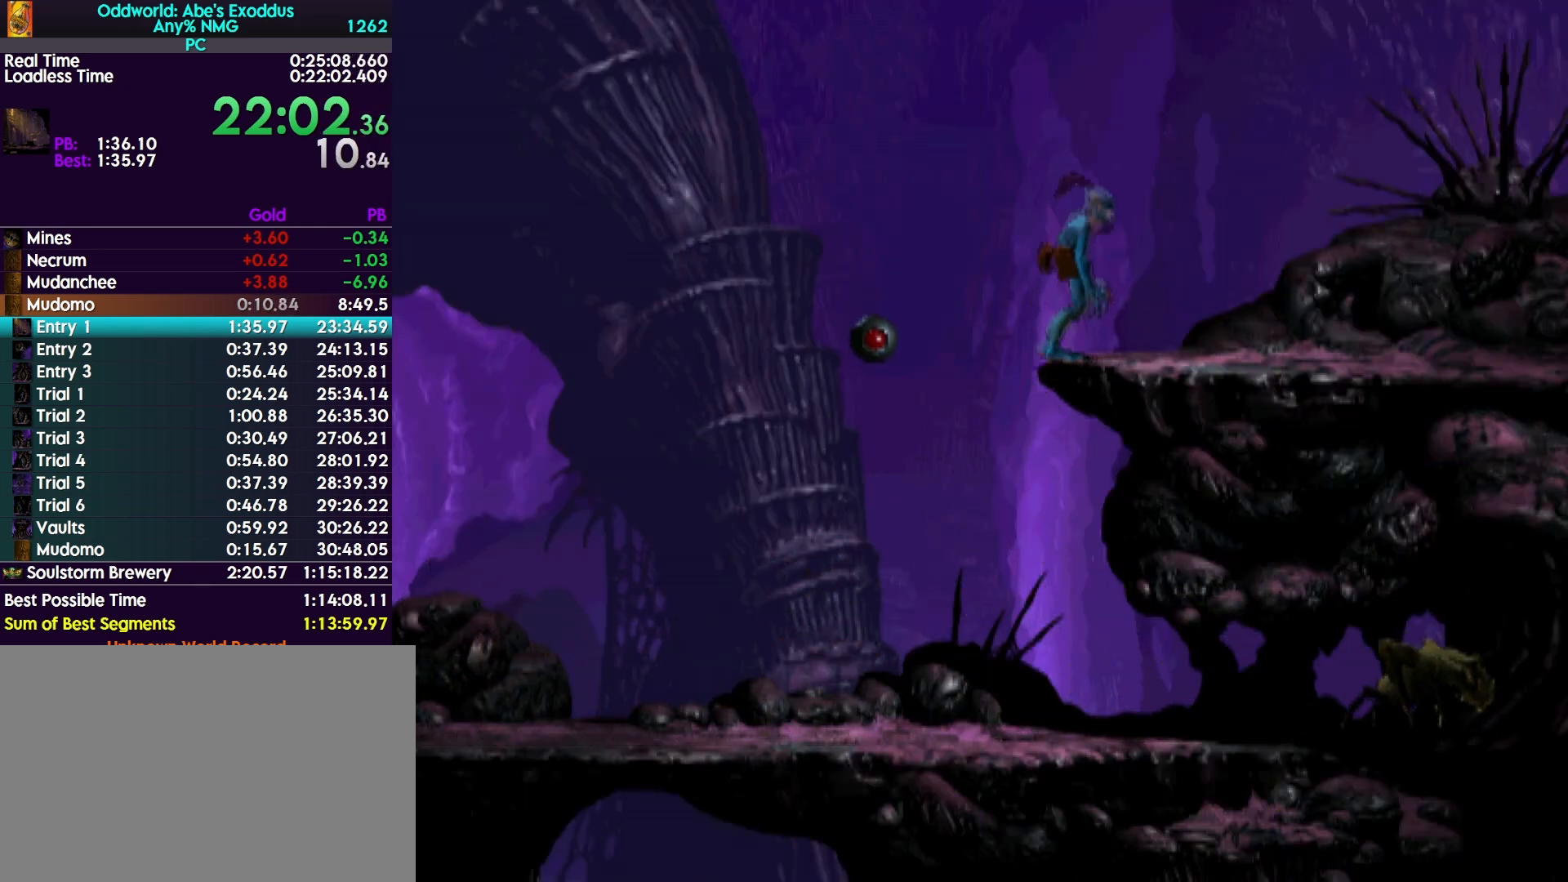
{"buttons": ["R1", "DPAD_RIGHT"], "events": []}